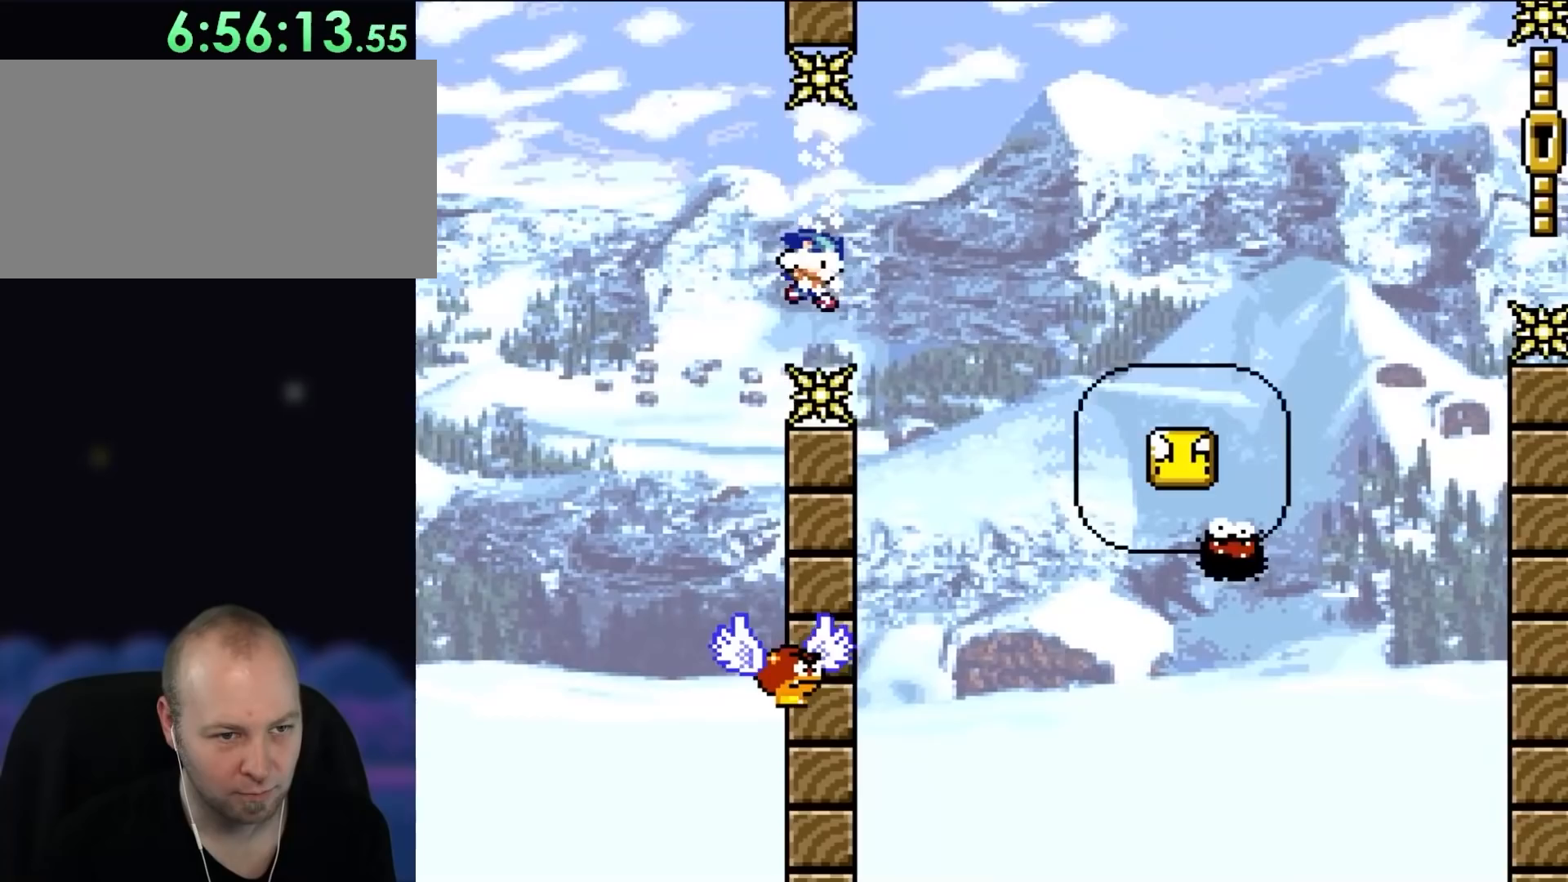
Gameplay with a controller (Nintendo layout); each line is a JSON object with the inputs held at the frame after it. "events" lists button and stick changes between this image and that frame as [ms after this image, input, new state], when the widget could be followed in between. Not read: L3 R3.
{"buttons": ["B", "Y"], "events": [[317, "DPAD_RIGHT", "up"], [350, "DPAD_LEFT", "down"], [467, "DPAD_LEFT", "up"]]}
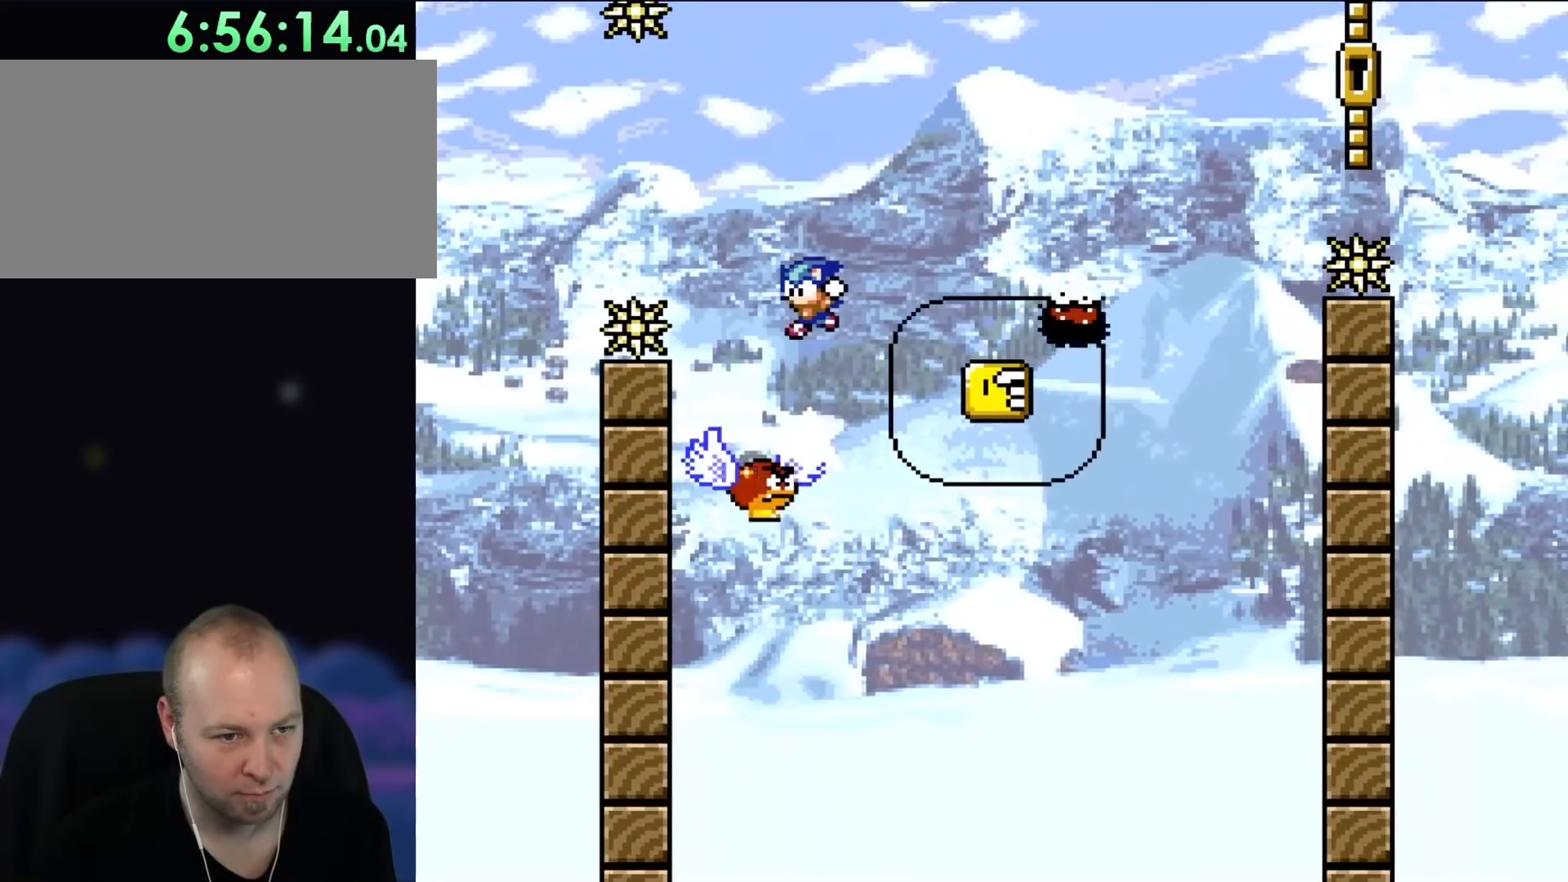
{"buttons": ["B", "Y", "DPAD_LEFT"], "events": [[417, "DPAD_LEFT", "down"]]}
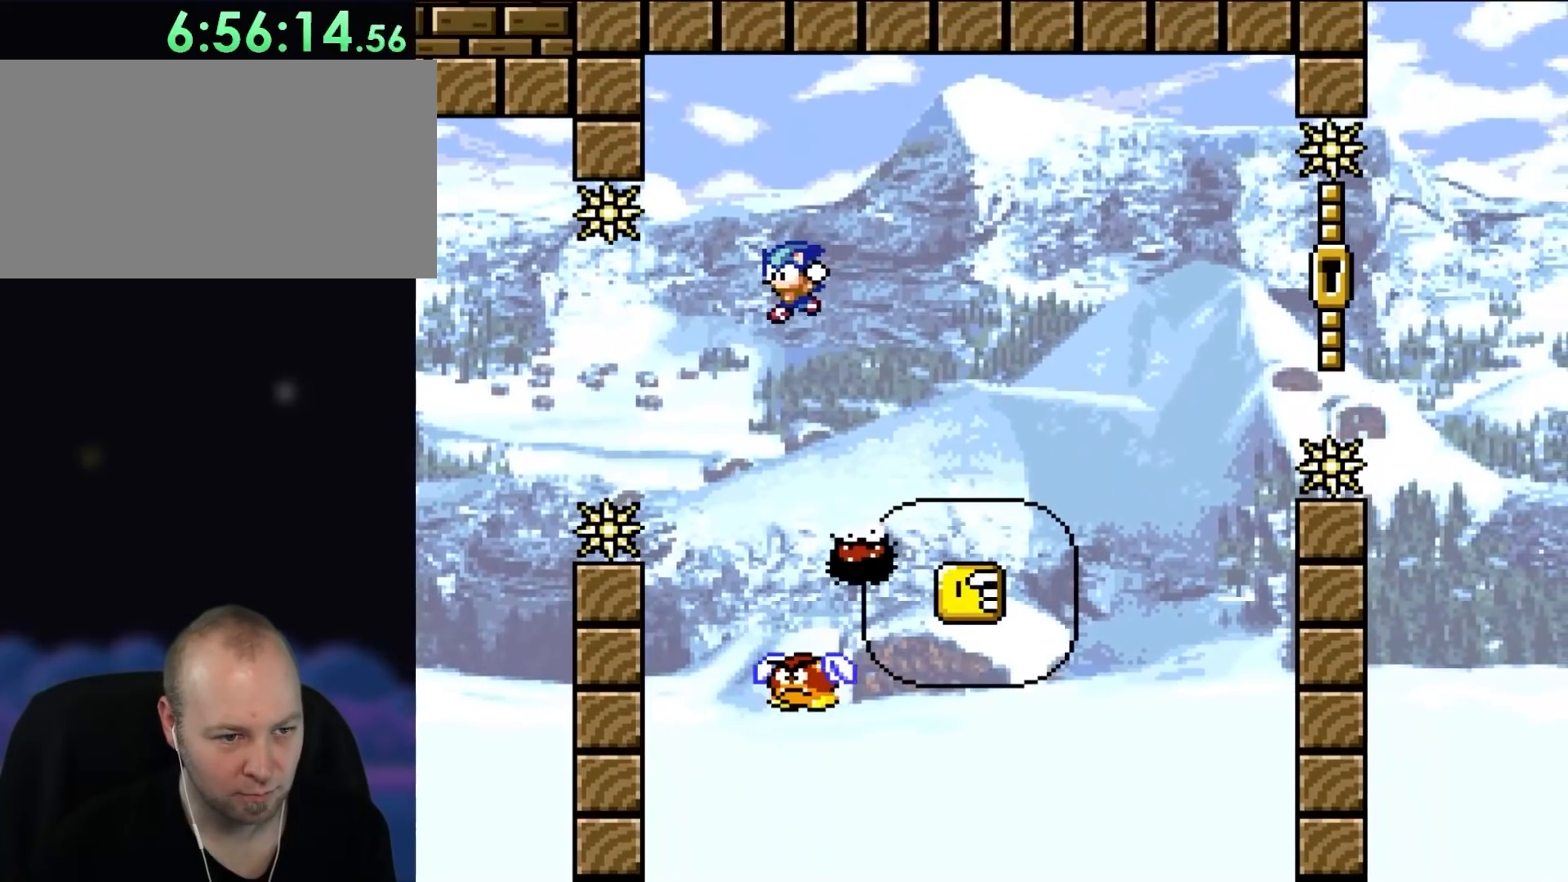
{"buttons": ["Y"], "events": [[50, "DPAD_LEFT", "up"], [117, "B", "up"], [183, "DPAD_RIGHT", "down"], [317, "DPAD_LEFT", "down"], [317, "DPAD_RIGHT", "up"], [417, "DPAD_LEFT", "up"]]}
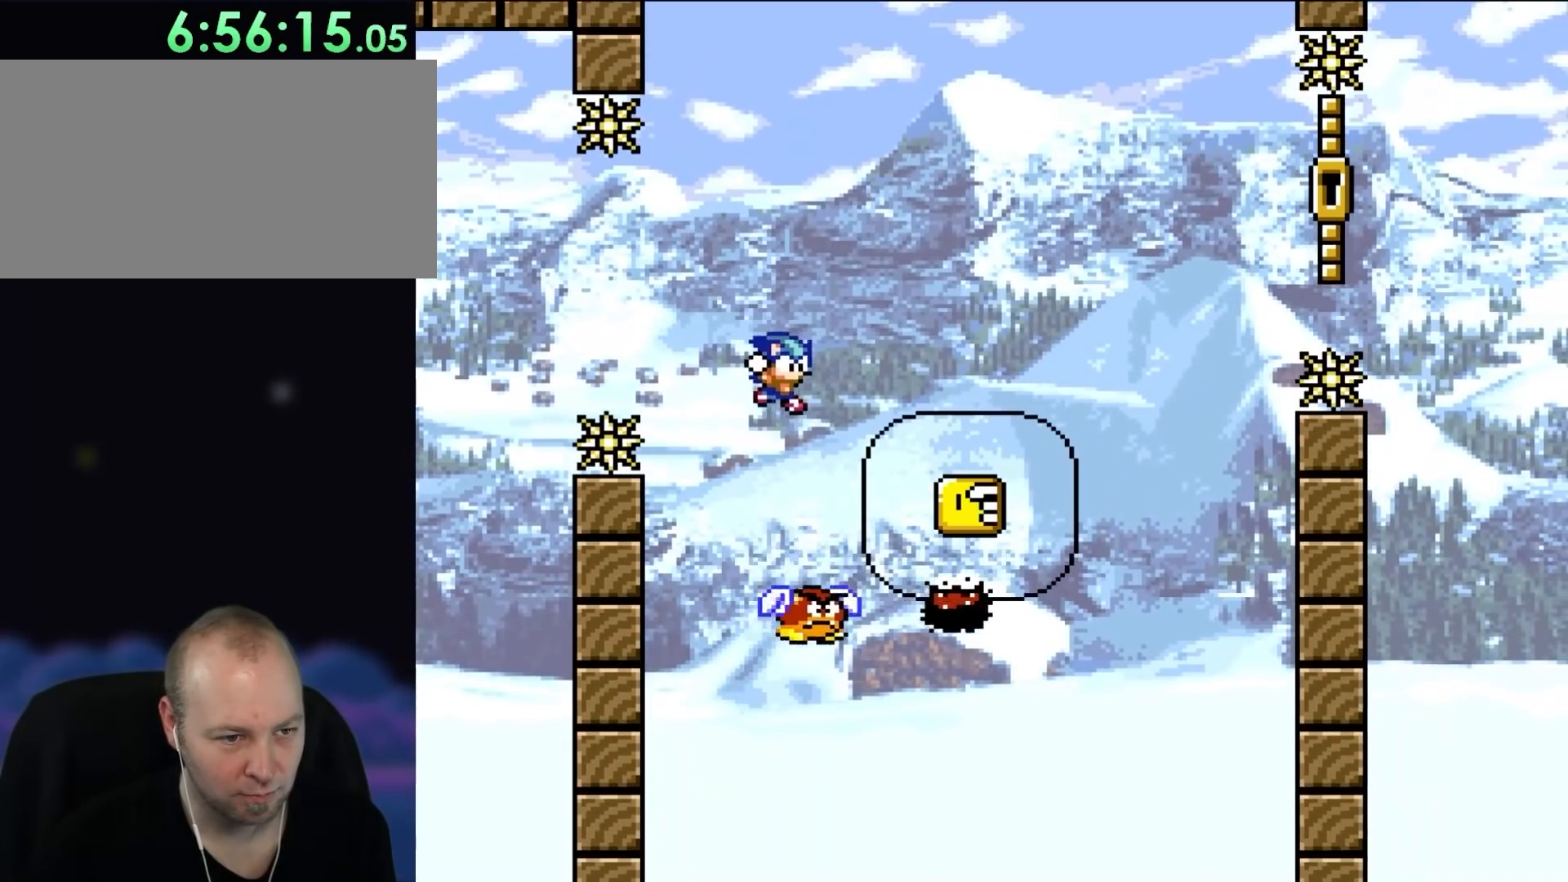
{"buttons": ["Y", "DPAD_RIGHT"], "events": [[17, "DPAD_RIGHT", "down"], [117, "DPAD_RIGHT", "up"], [250, "DPAD_LEFT", "down"], [317, "DPAD_LEFT", "up"], [383, "DPAD_RIGHT", "down"]]}
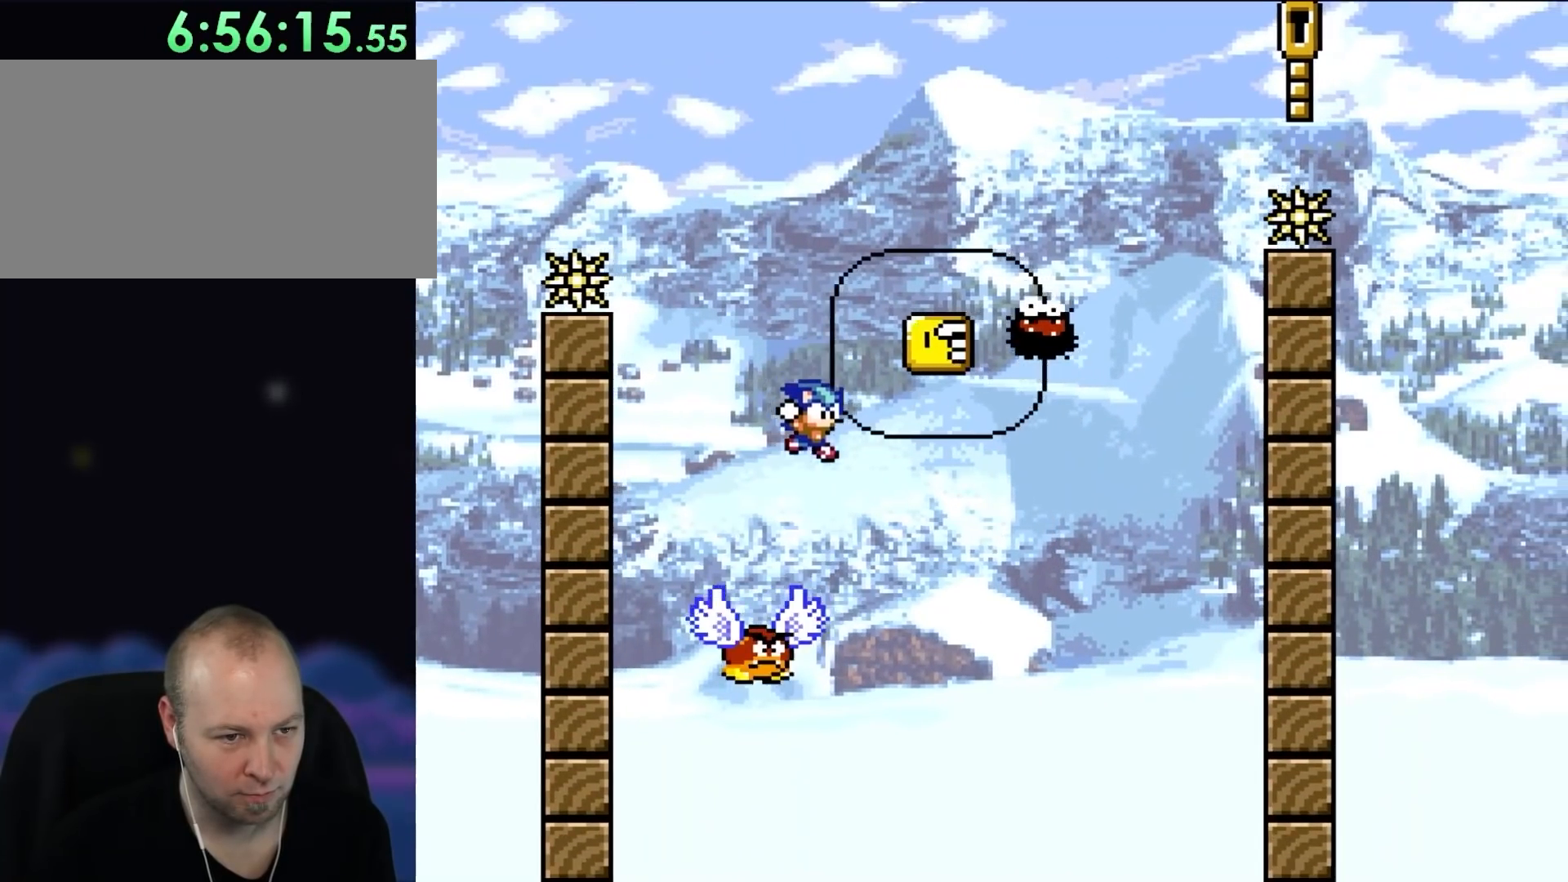
{"buttons": ["B", "Y", "DPAD_LEFT"], "events": [[50, "DPAD_RIGHT", "up"], [183, "DPAD_RIGHT", "down"], [217, "B", "down"], [350, "DPAD_RIGHT", "up"], [383, "DPAD_LEFT", "down"]]}
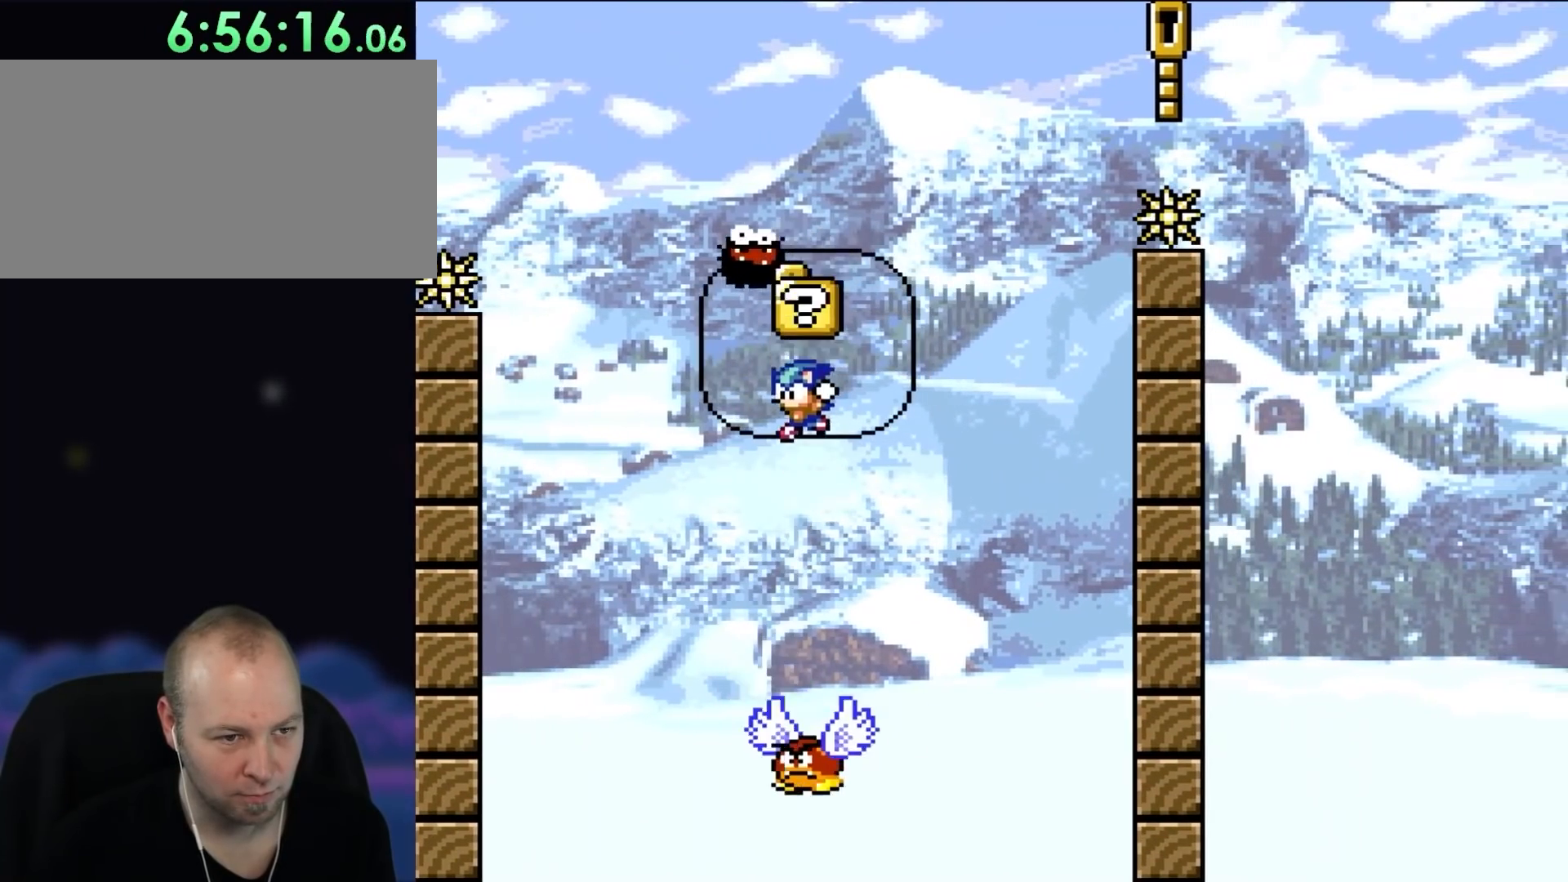
{"buttons": ["B", "Y"], "events": [[17, "DPAD_LEFT", "up"], [150, "DPAD_RIGHT", "down"], [283, "DPAD_RIGHT", "up"]]}
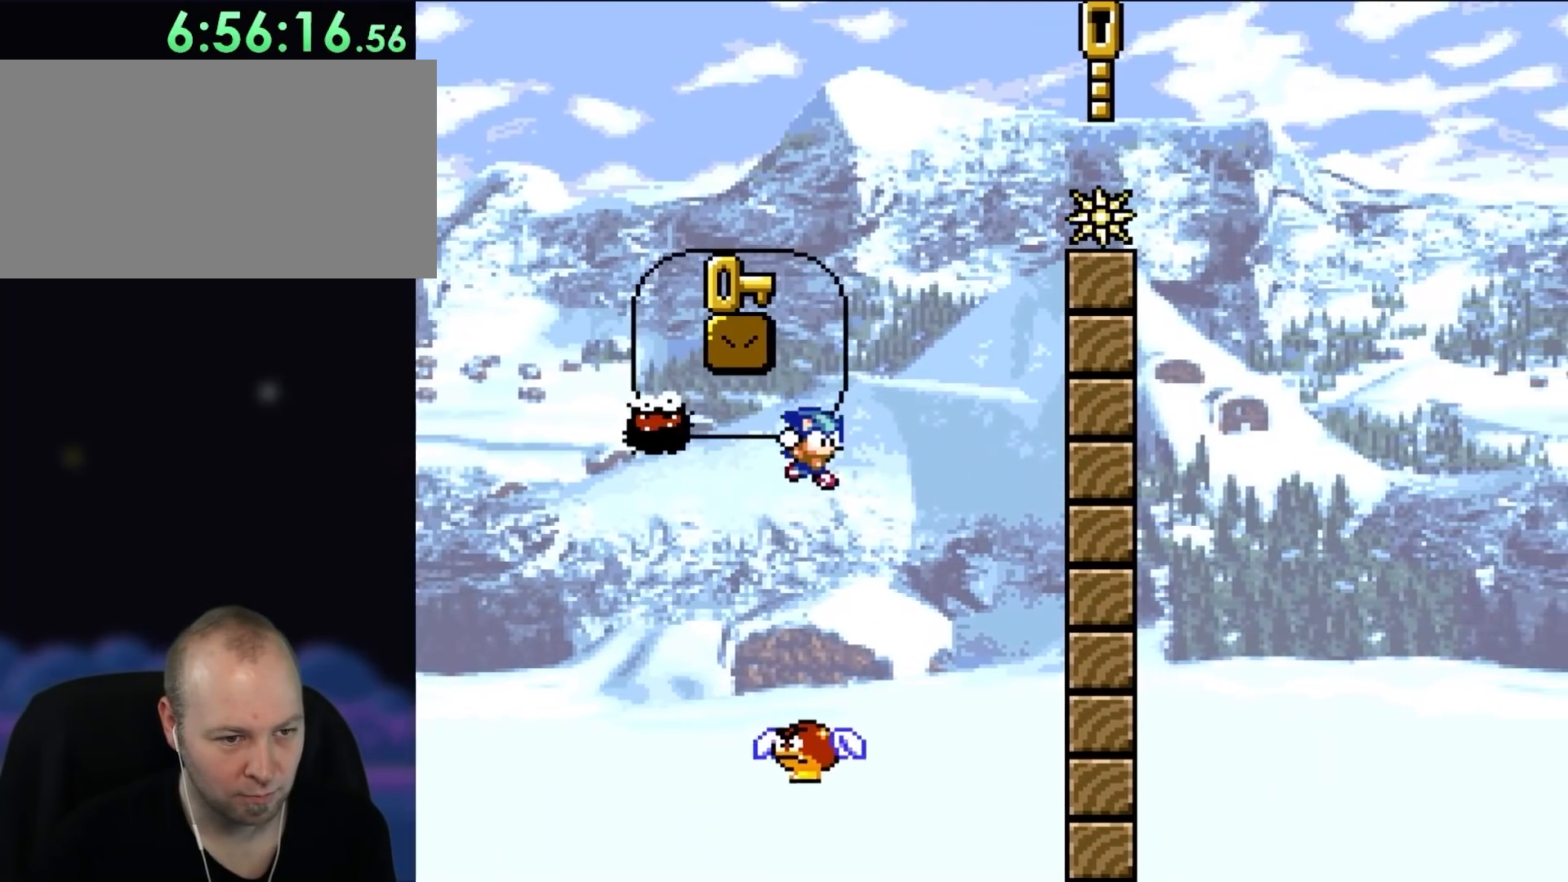
{"buttons": ["B", "Y"], "events": []}
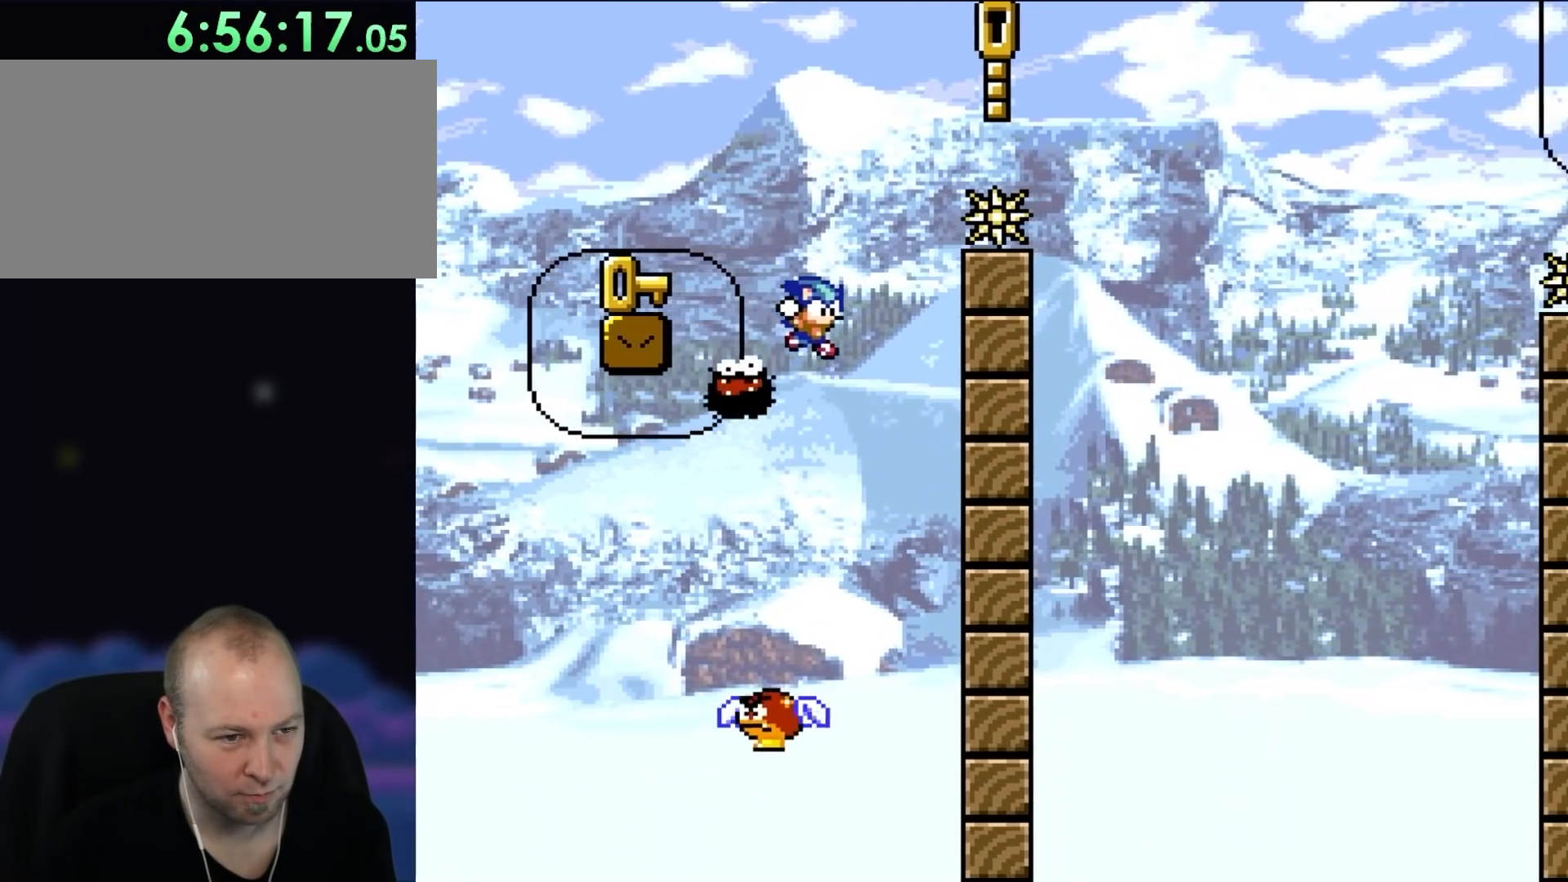
{"buttons": ["B", "Y"], "events": [[317, "DPAD_LEFT", "down"], [417, "DPAD_LEFT", "up"]]}
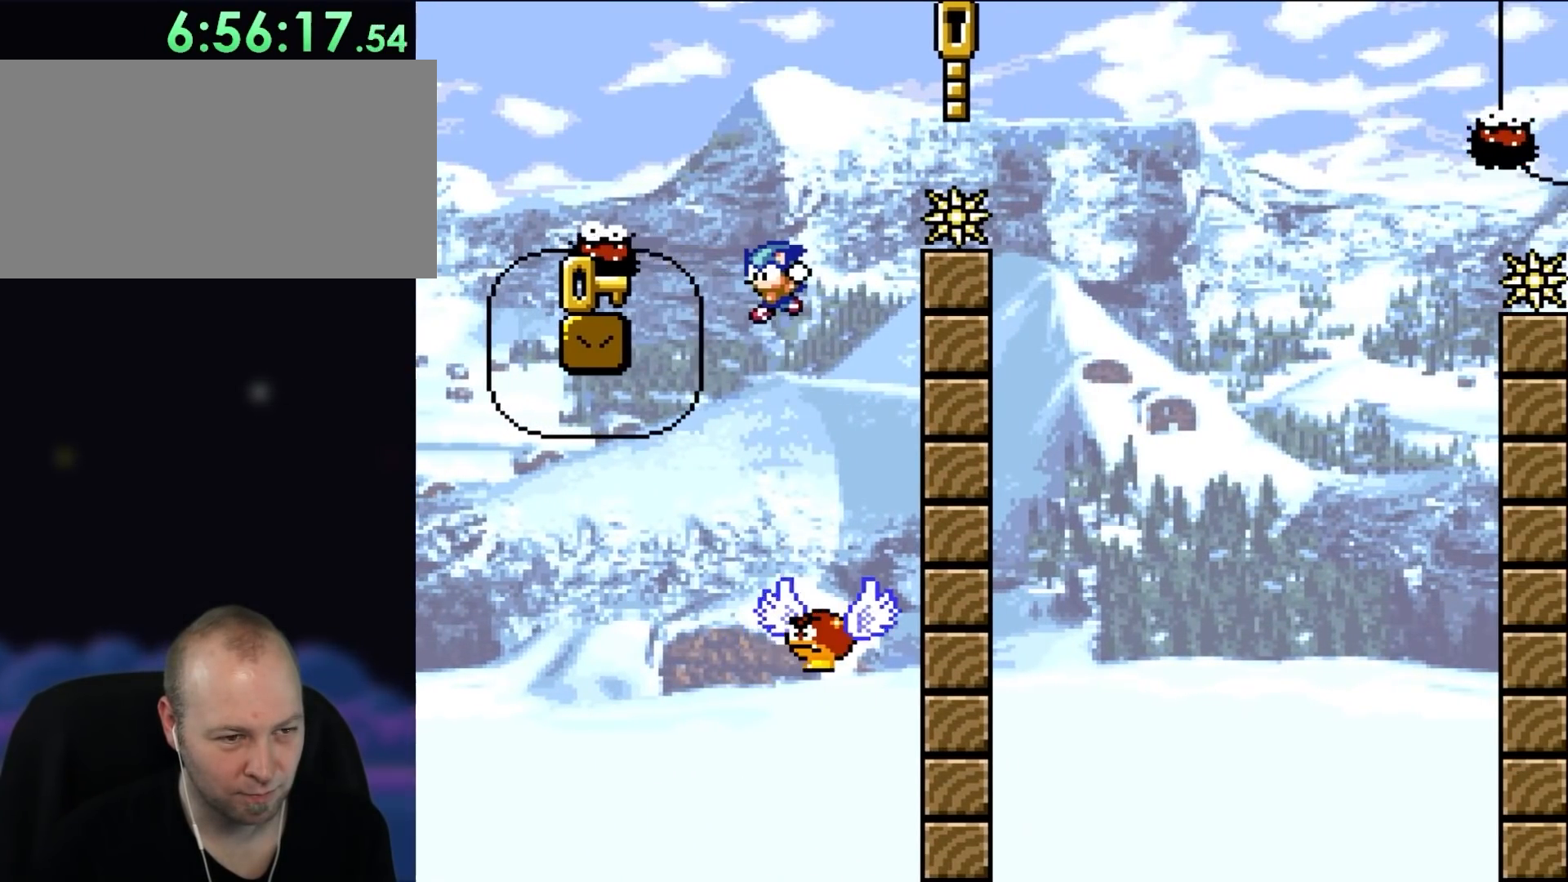
{"buttons": ["B", "Y"], "events": [[183, "DPAD_LEFT", "down"], [417, "DPAD_LEFT", "up"]]}
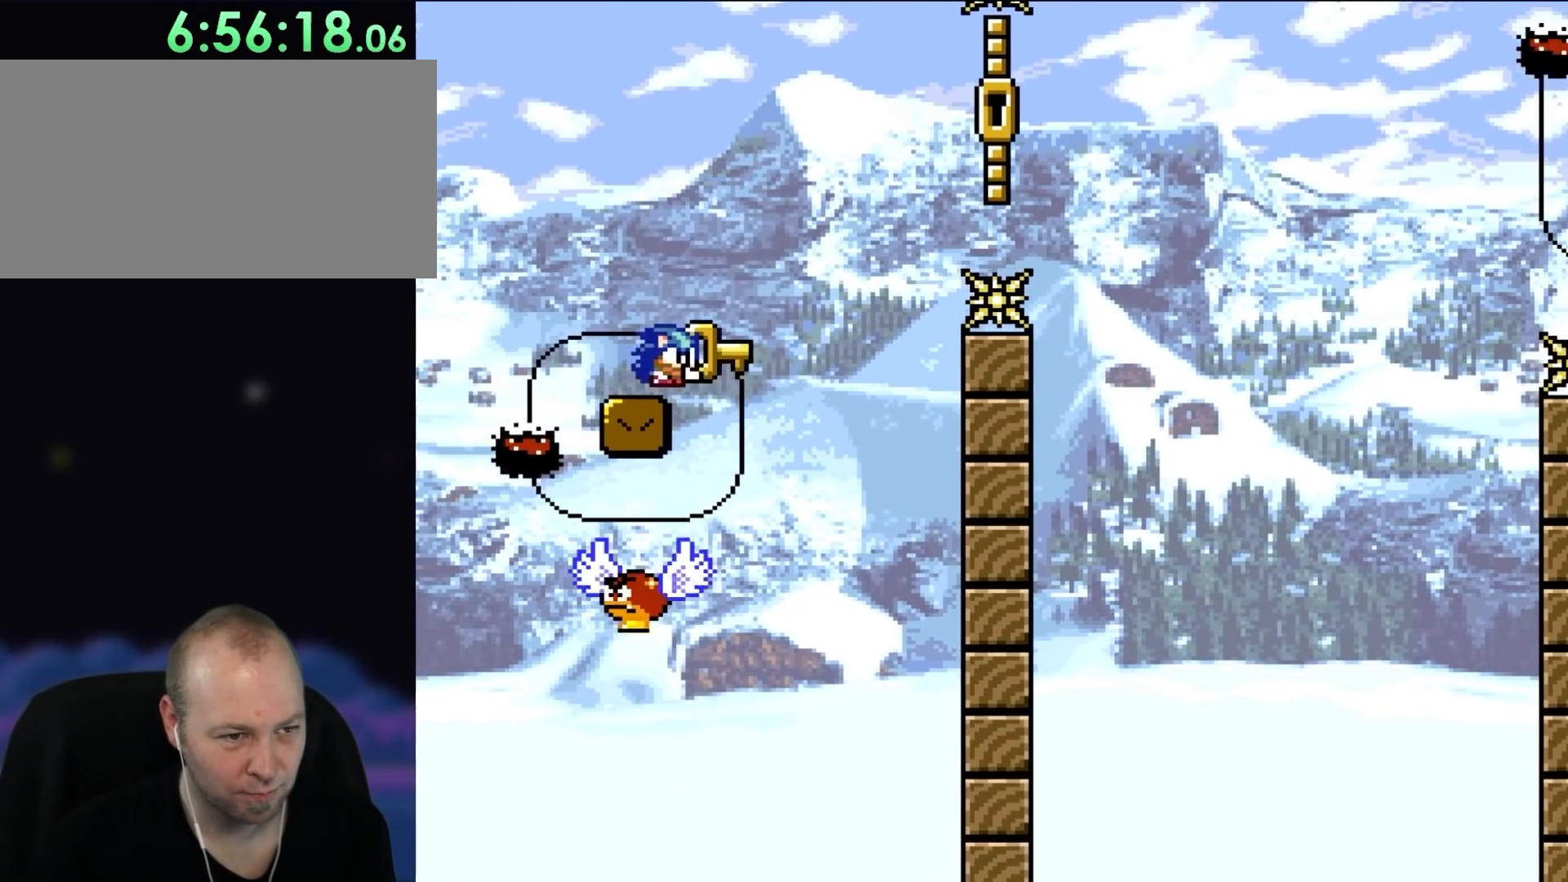
{"buttons": ["B", "Y", "DPAD_RIGHT"], "events": [[17, "DPAD_RIGHT", "down"], [83, "B", "up"], [150, "DPAD_RIGHT", "up"], [250, "B", "down"], [383, "DPAD_RIGHT", "down"]]}
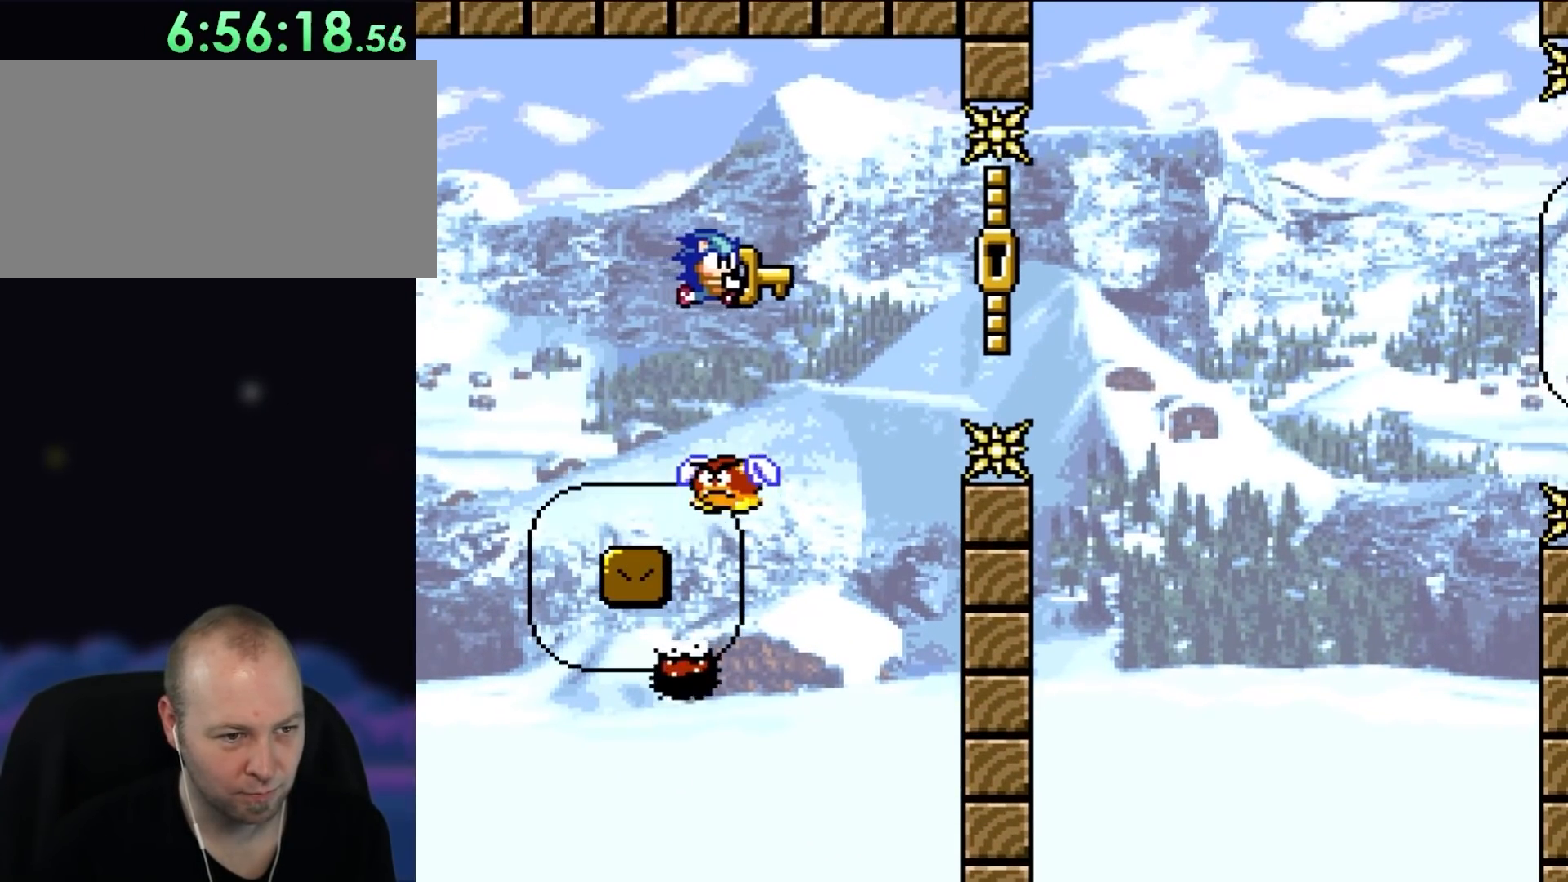
{"buttons": ["Y"], "events": [[33, "B", "up"], [33, "DPAD_RIGHT", "up"], [150, "B", "down"], [150, "DPAD_RIGHT", "down"], [317, "DPAD_RIGHT", "up"], [383, "DPAD_LEFT", "down"], [450, "B", "up"], [483, "DPAD_LEFT", "up"]]}
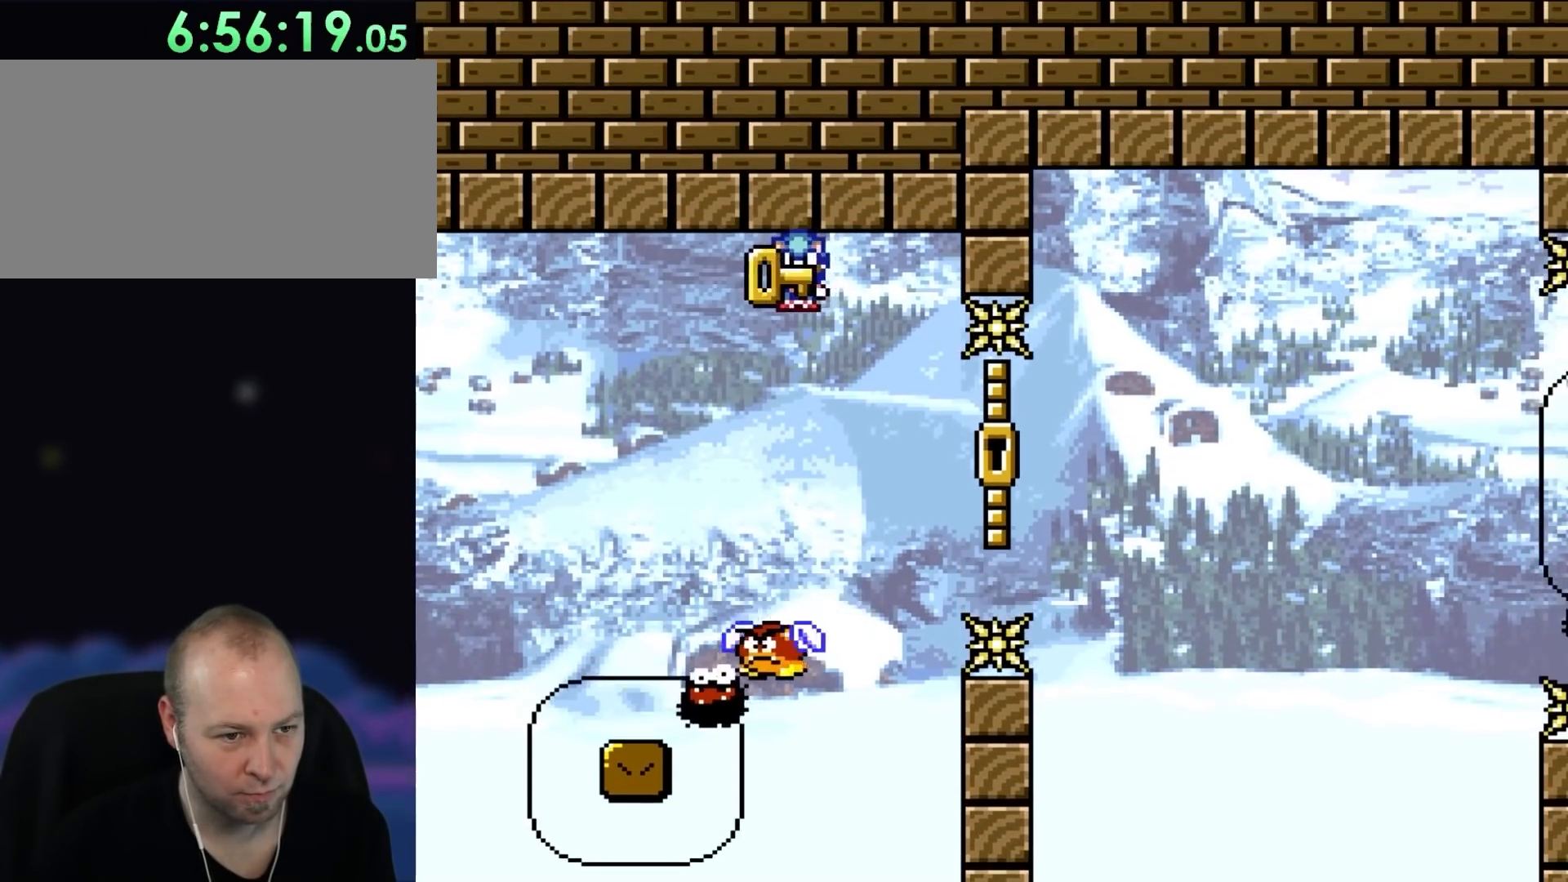
{"buttons": ["B", "Y", "DPAD_RIGHT"], "events": [[117, "DPAD_RIGHT", "down"], [183, "DPAD_RIGHT", "up"], [417, "DPAD_RIGHT", "down"], [483, "B", "down"]]}
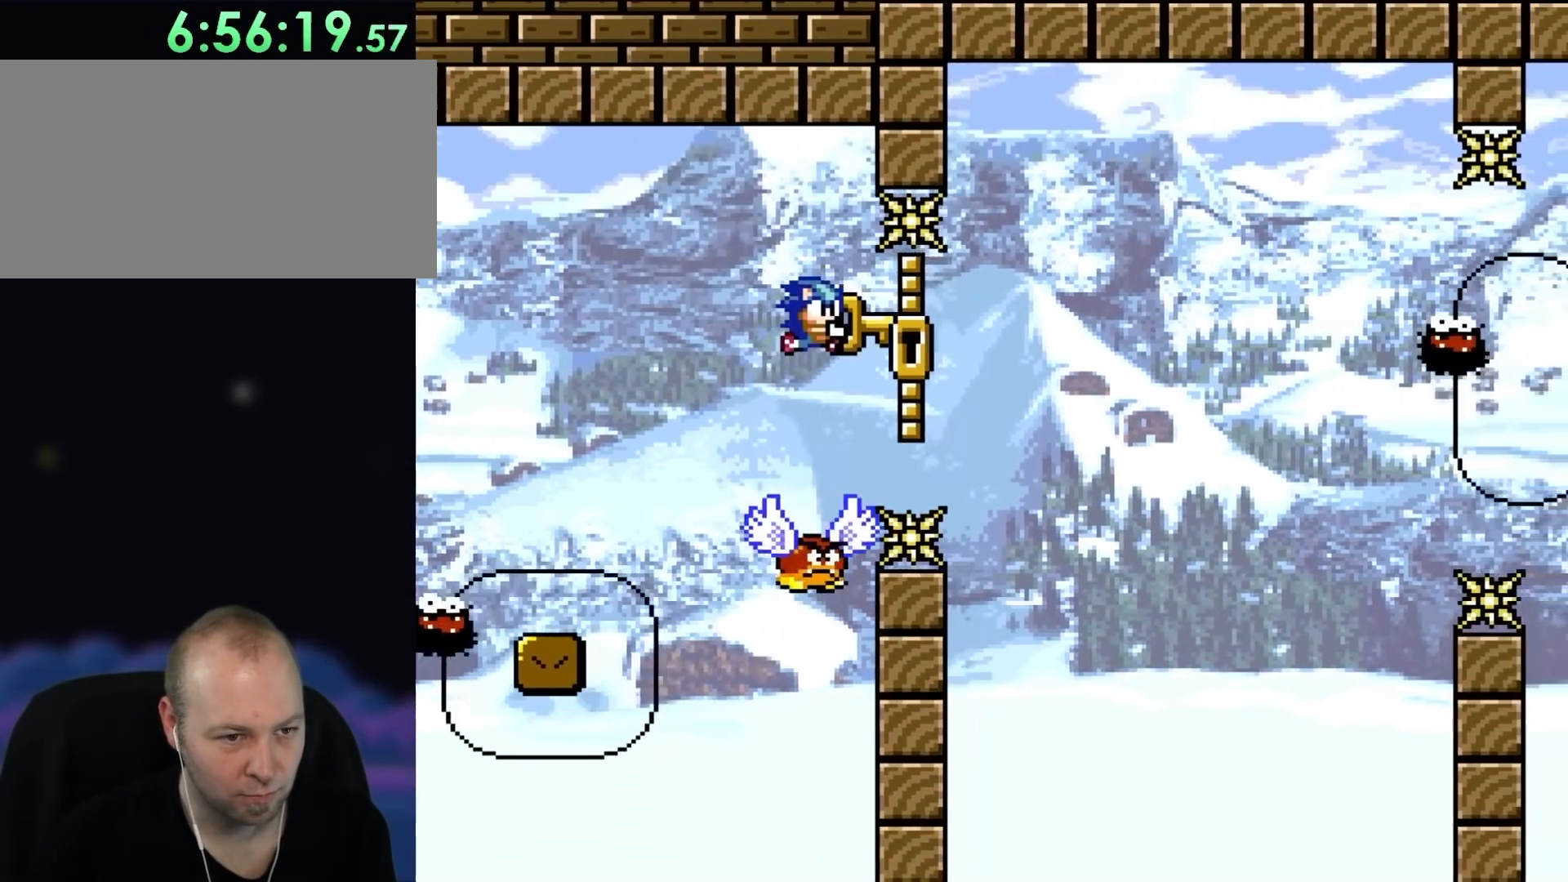
{"buttons": ["B", "Y", "DPAD_RIGHT"], "events": []}
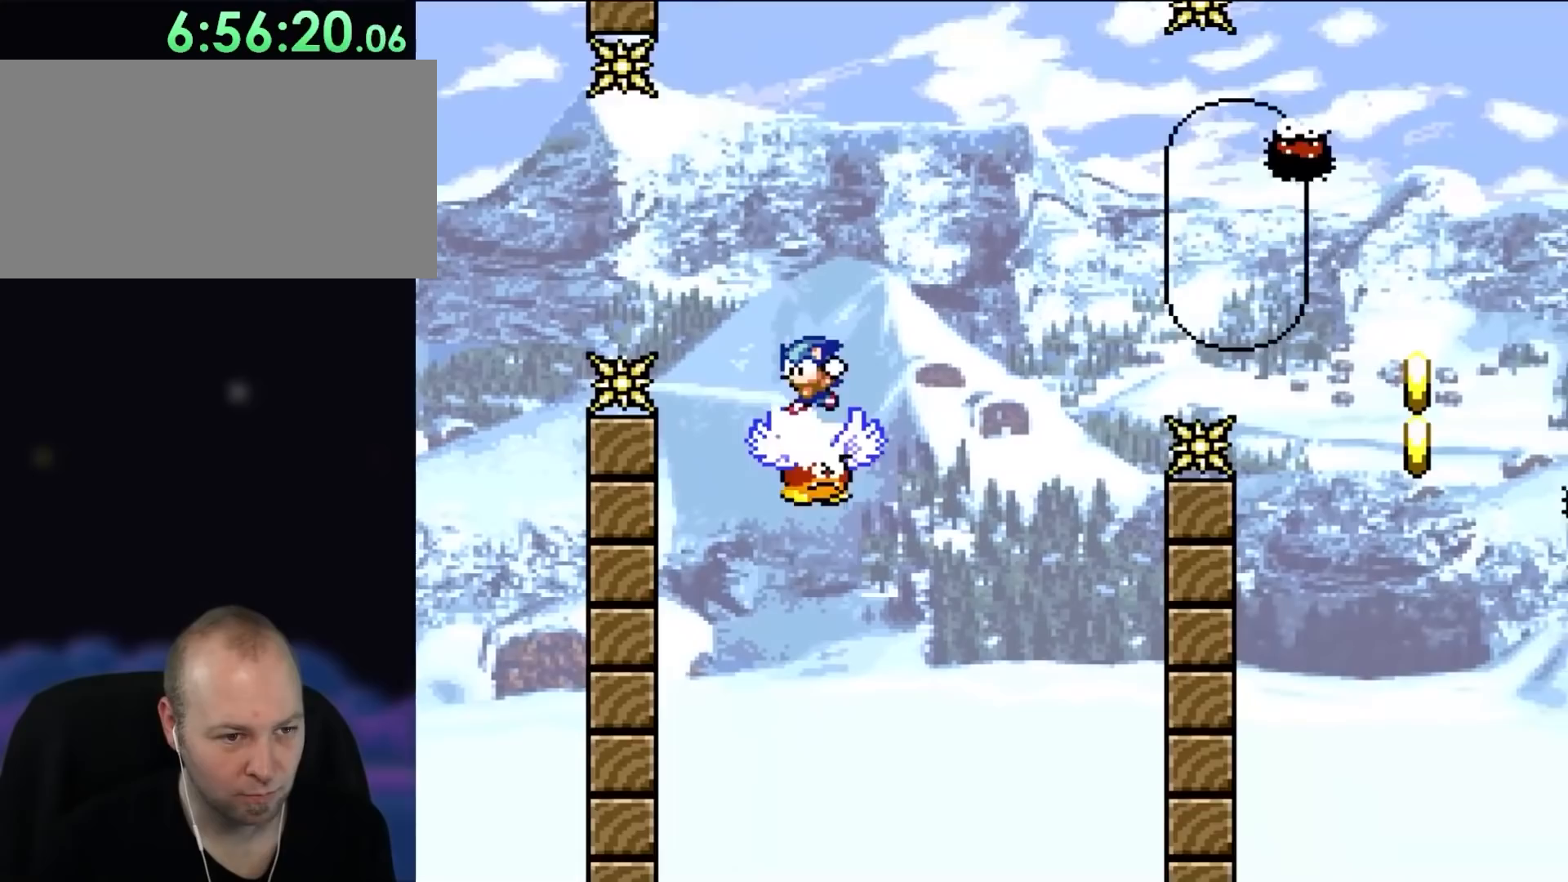
{"buttons": ["B", "Y"], "events": [[50, "DPAD_RIGHT", "up"], [83, "DPAD_LEFT", "down"], [183, "DPAD_LEFT", "up"], [267, "B", "up"], [283, "DPAD_RIGHT", "down"], [350, "B", "down"], [383, "DPAD_RIGHT", "up"]]}
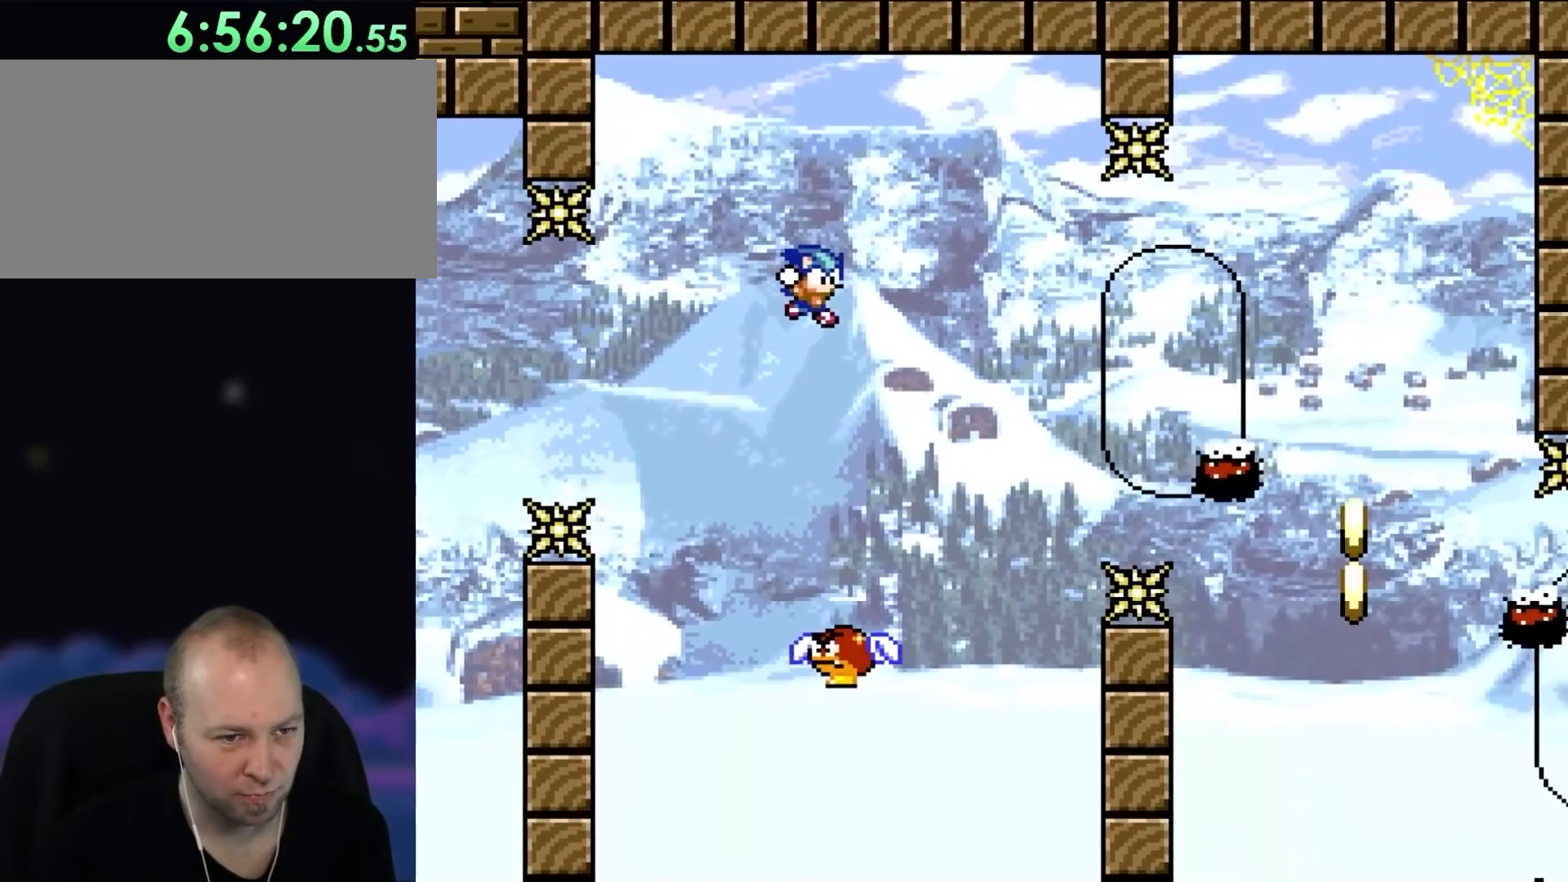
{"buttons": ["B", "Y", "DPAD_LEFT"], "events": [[417, "DPAD_LEFT", "down"]]}
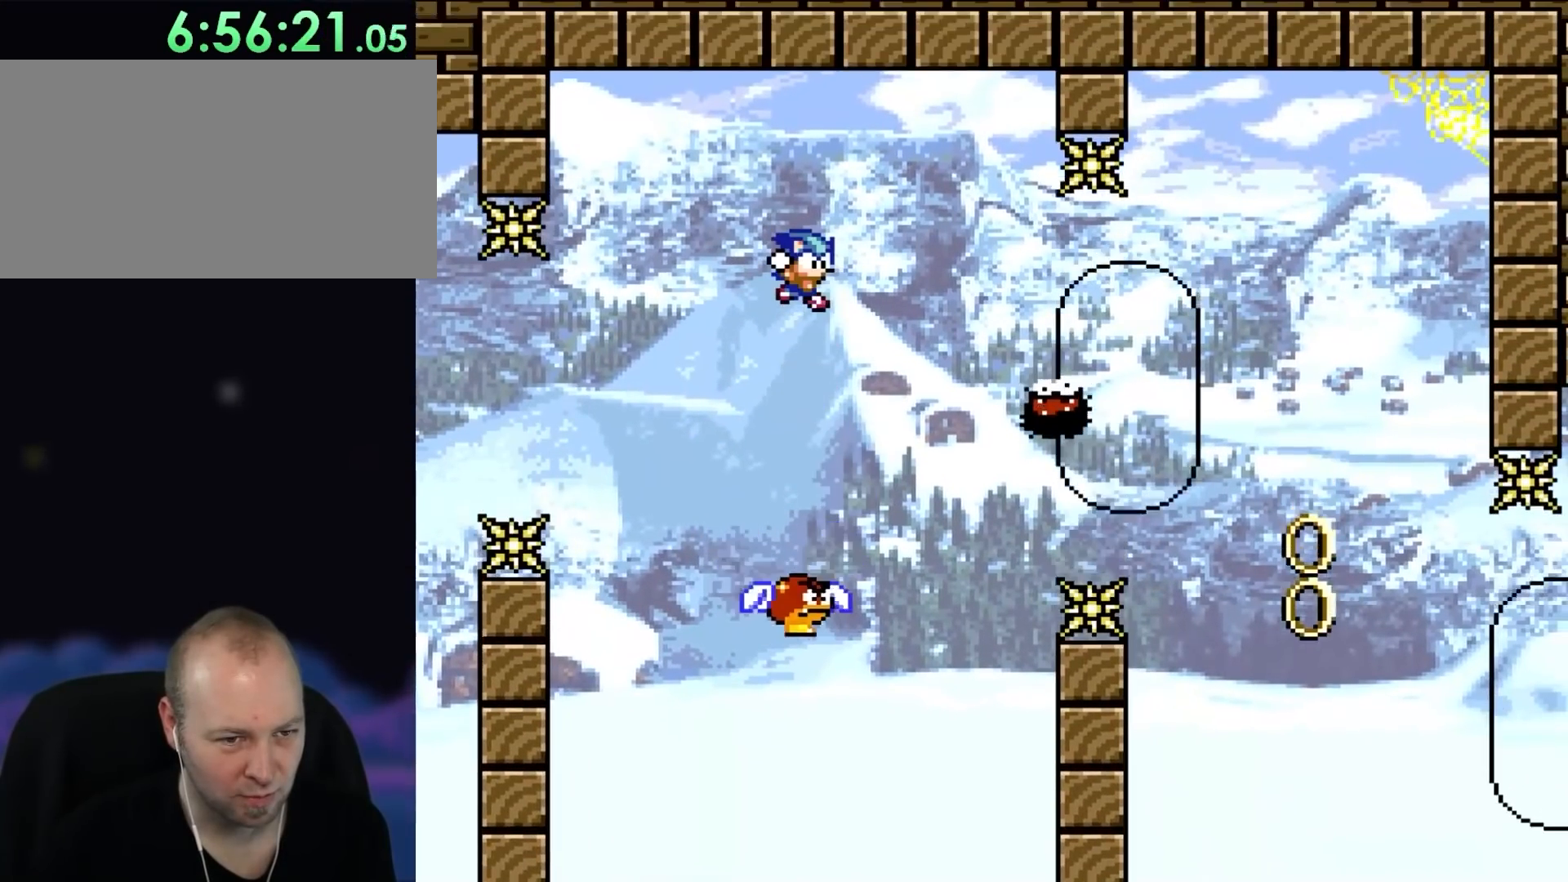
{"buttons": ["B", "Y"], "events": [[17, "B", "up"], [17, "DPAD_LEFT", "up"], [83, "DPAD_RIGHT", "down"], [117, "B", "down"], [233, "DPAD_RIGHT", "up"]]}
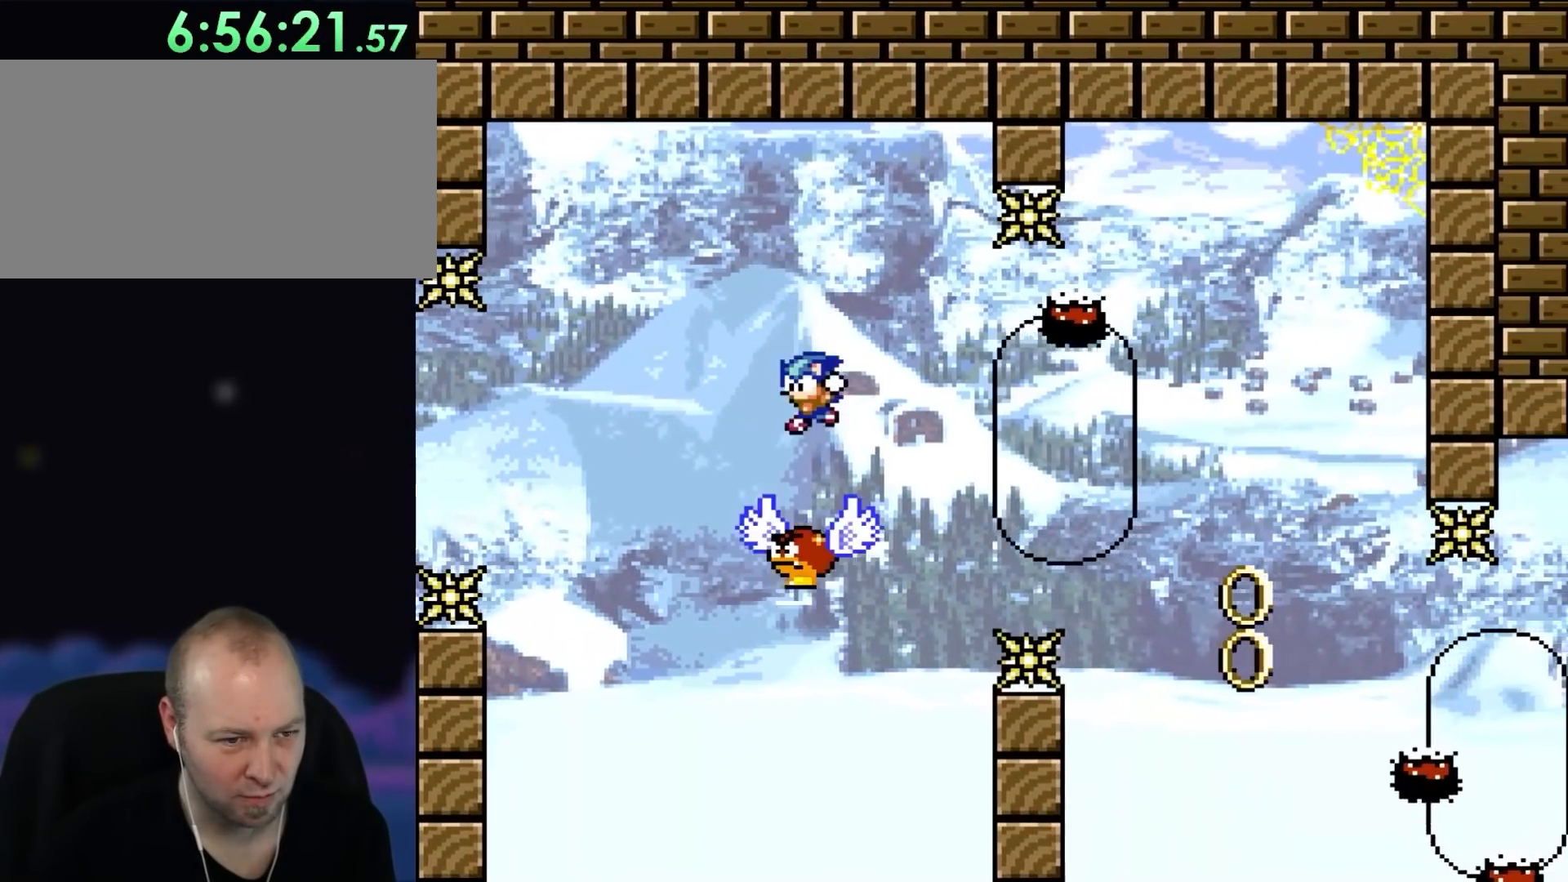
{"buttons": ["Y"], "events": [[117, "DPAD_LEFT", "down"], [217, "DPAD_LEFT", "up"], [283, "B", "up"], [350, "DPAD_RIGHT", "down"], [450, "DPAD_RIGHT", "up"]]}
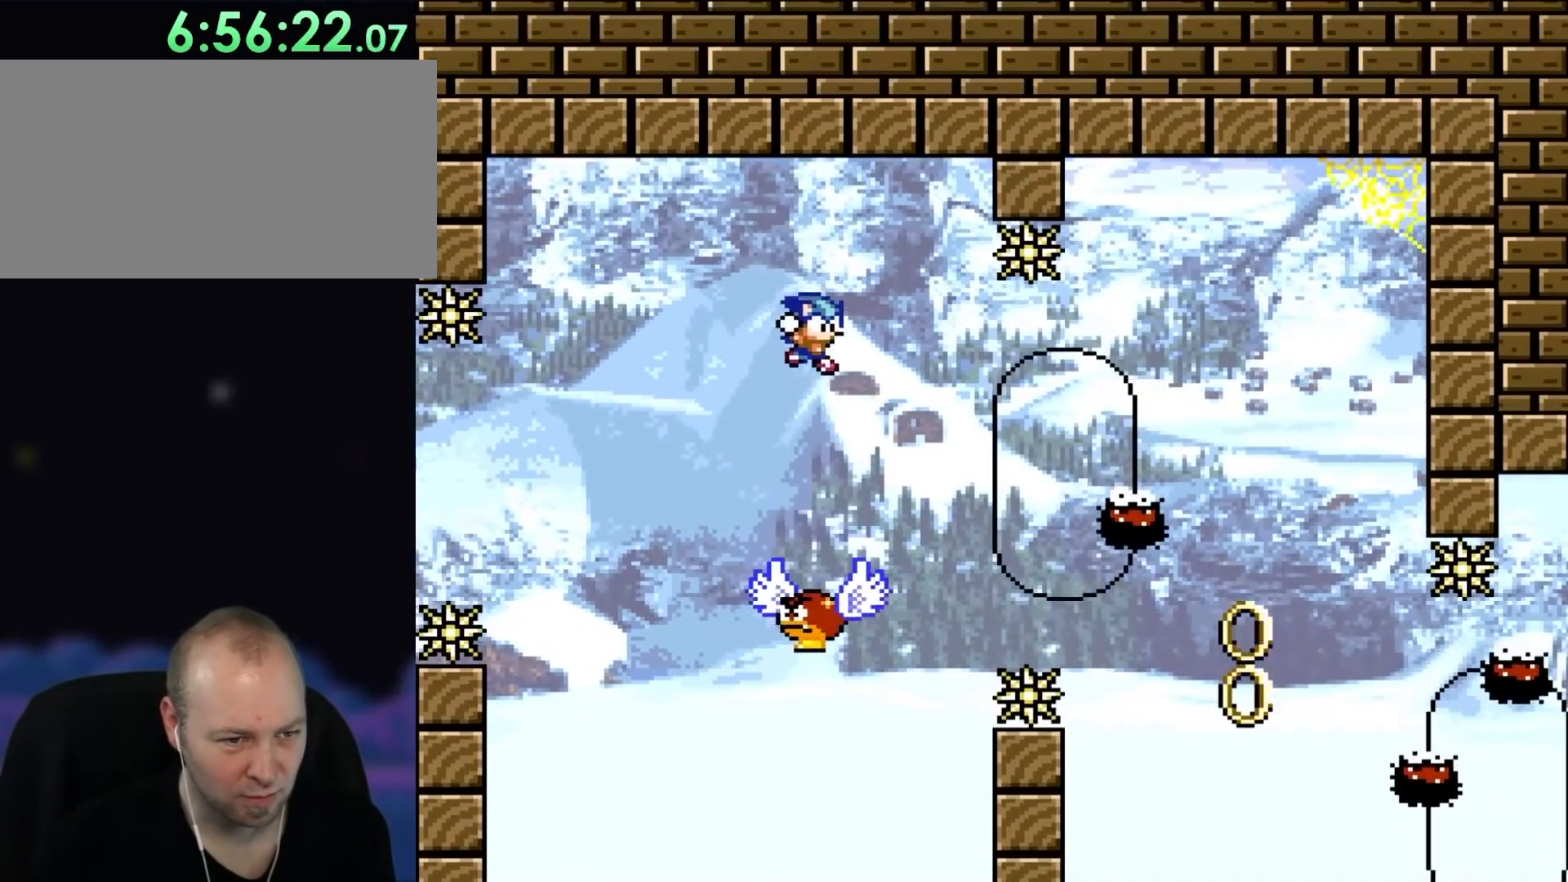
{"buttons": ["Y", "DPAD_RIGHT"], "events": [[183, "DPAD_LEFT", "down"], [283, "DPAD_LEFT", "up"], [450, "DPAD_RIGHT", "down"]]}
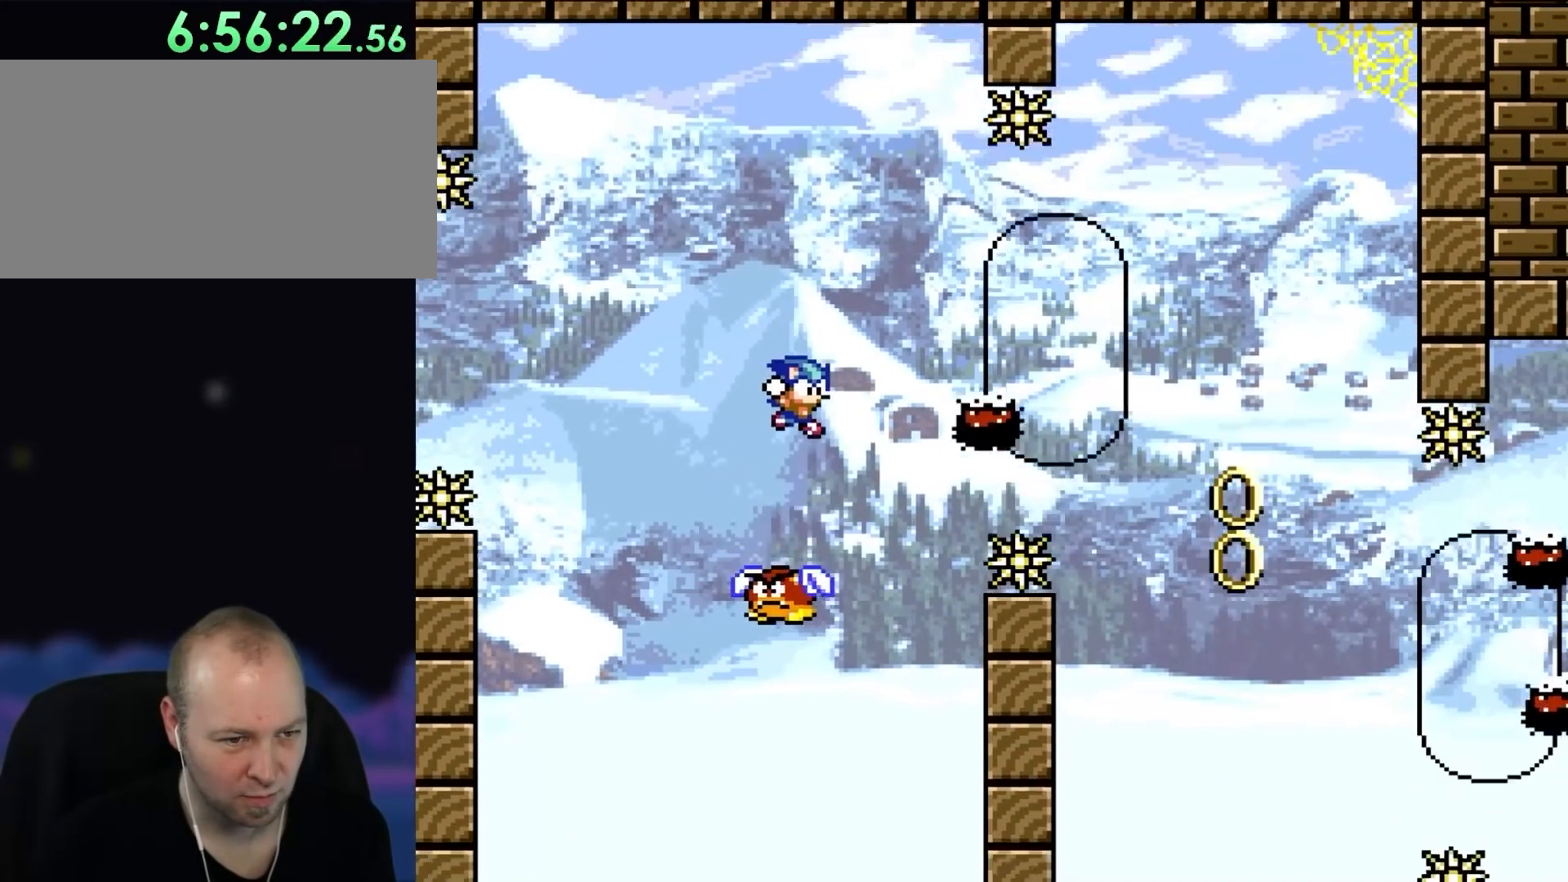
{"buttons": ["B", "Y", "DPAD_RIGHT"], "events": [[50, "DPAD_RIGHT", "up"], [183, "DPAD_LEFT", "down"], [250, "DPAD_LEFT", "up"], [417, "DPAD_RIGHT", "down"], [483, "B", "down"]]}
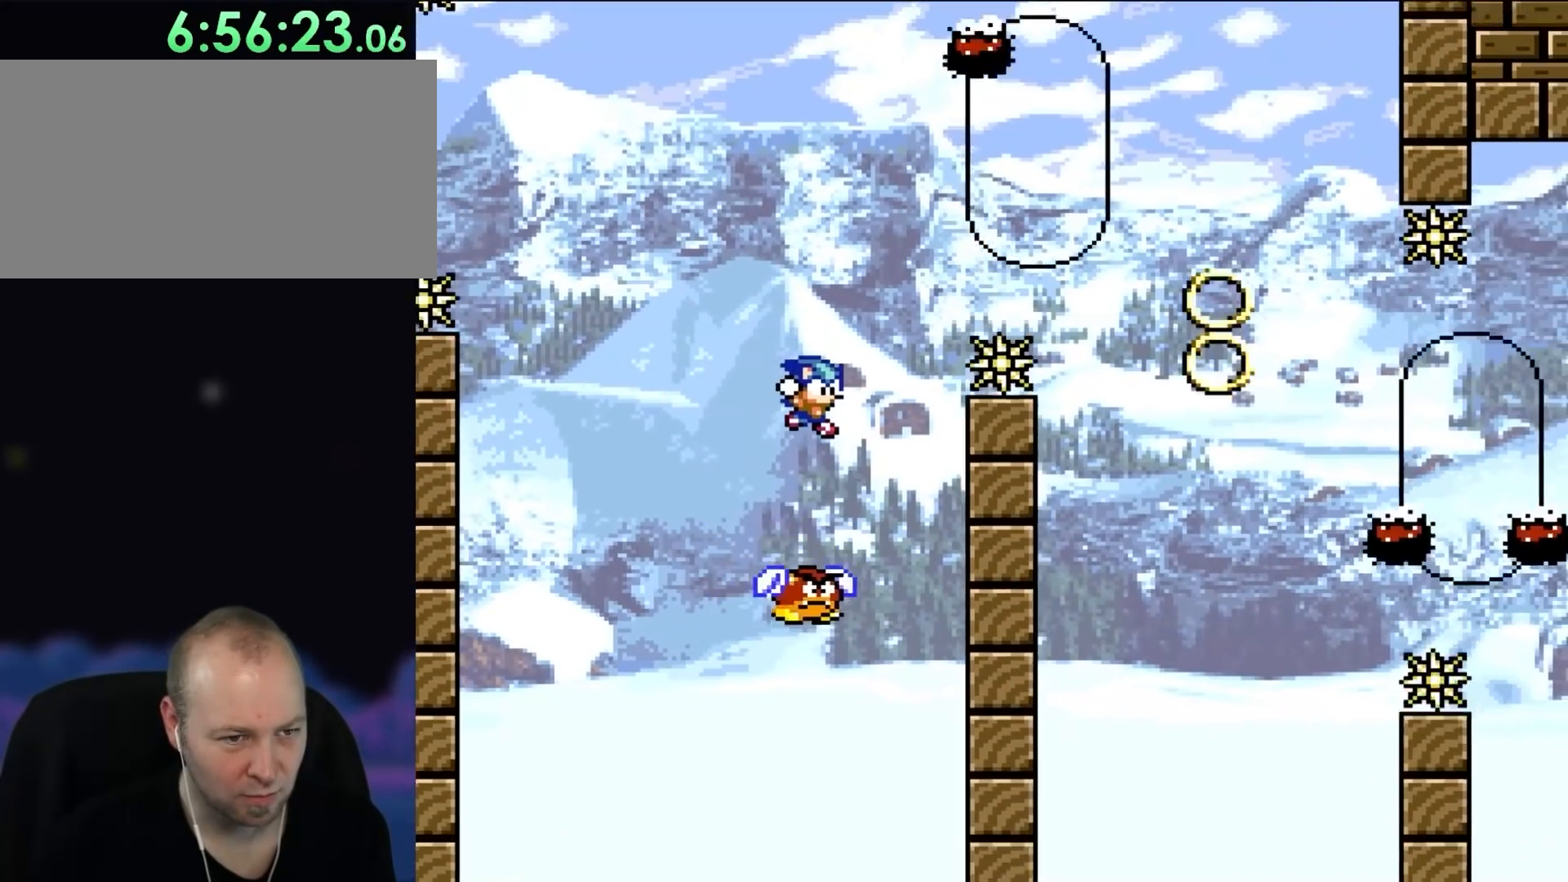
{"buttons": ["B", "Y", "DPAD_LEFT"], "events": [[117, "DPAD_RIGHT", "up"], [183, "DPAD_RIGHT", "down"], [283, "B", "up"], [383, "B", "down"], [450, "DPAD_RIGHT", "up"], [500, "DPAD_LEFT", "down"]]}
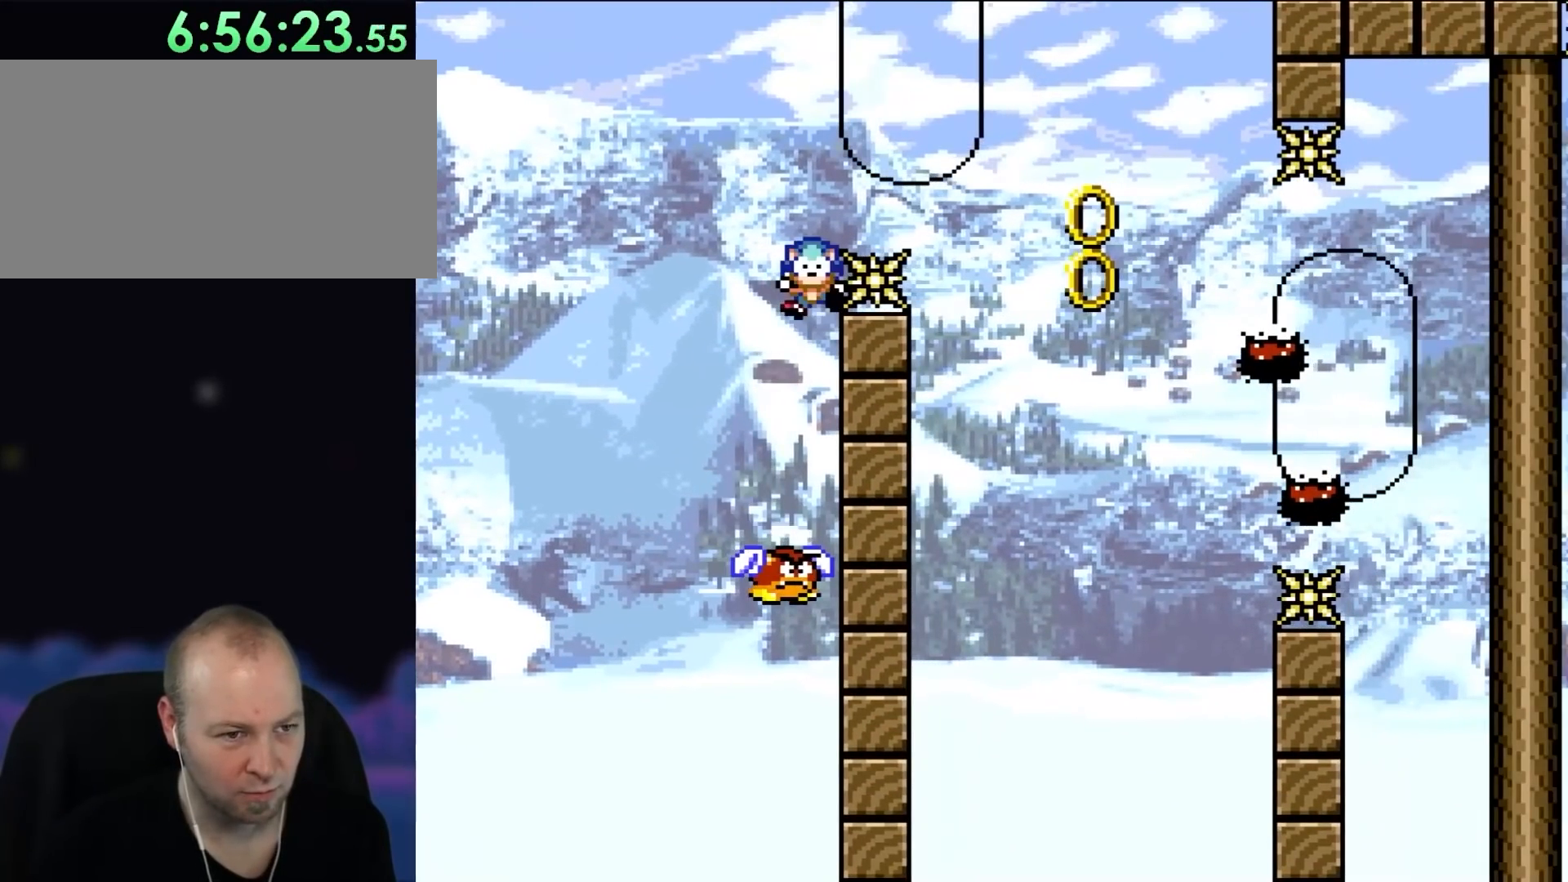
{"buttons": [], "events": [[183, "B", "up"], [217, "DPAD_LEFT", "up"], [217, "Y", "up"], [350, "B", "down"], [467, "B", "up"]]}
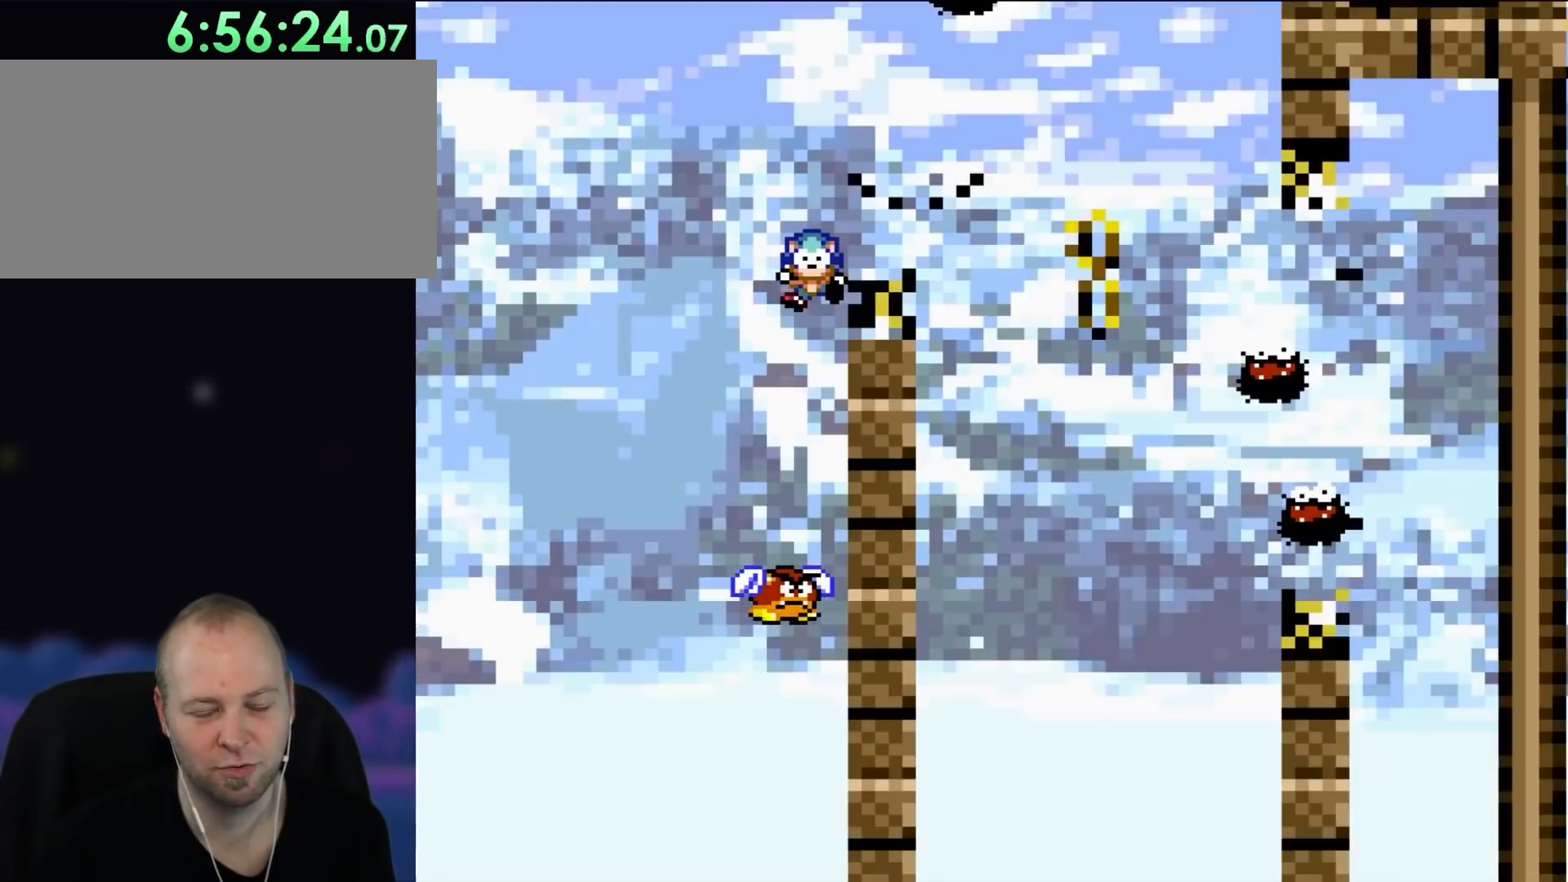
{"buttons": [], "events": [[17, "B", "down"], [150, "B", "up"], [183, "B", "down"], [317, "B", "up"]]}
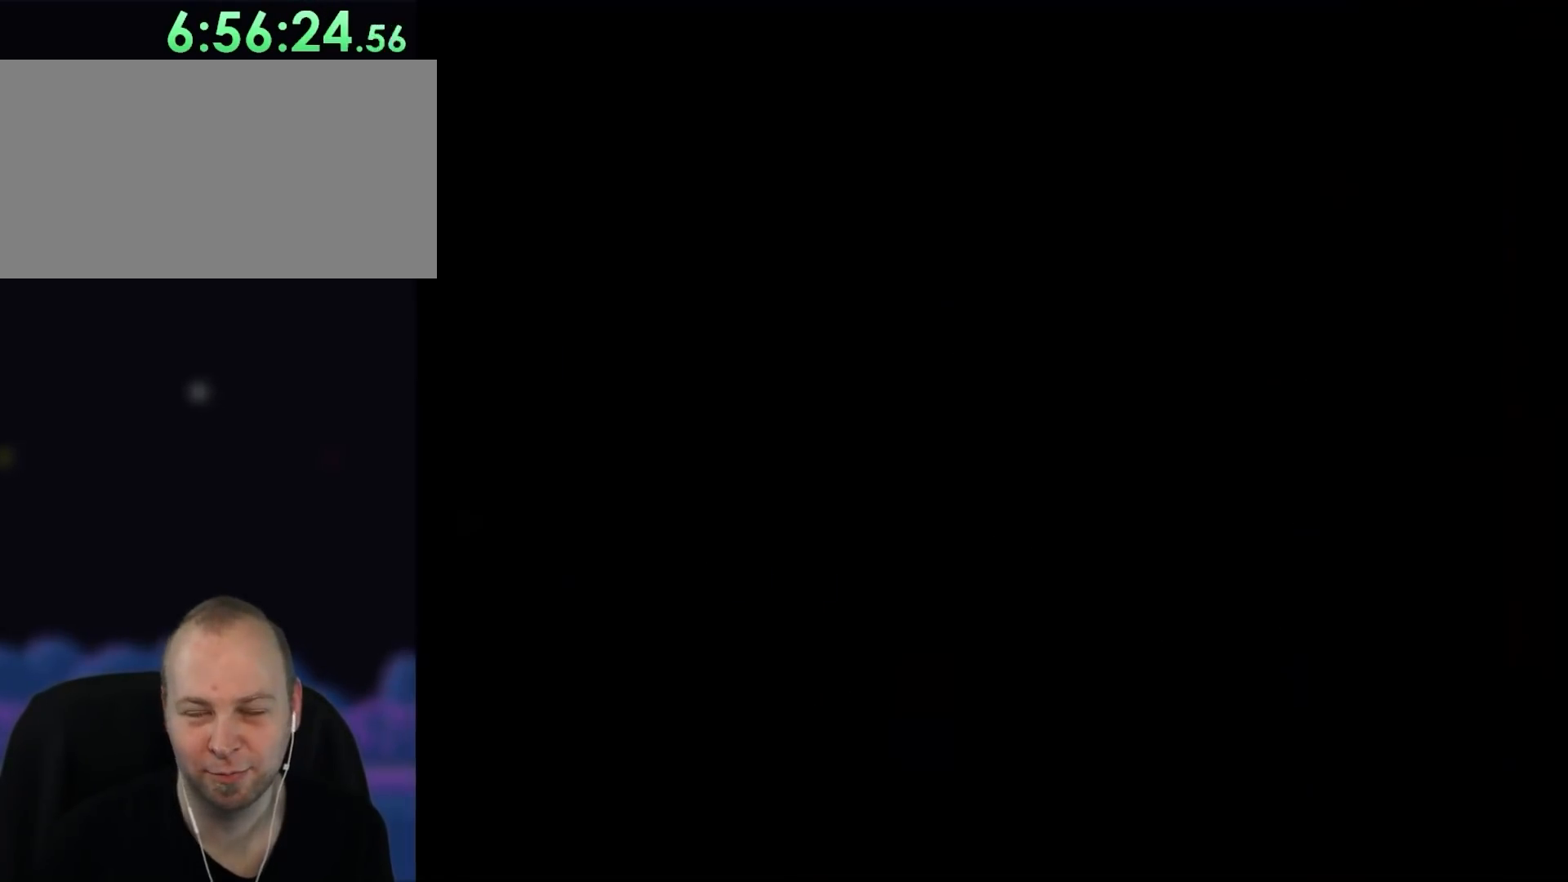
{"buttons": [], "events": []}
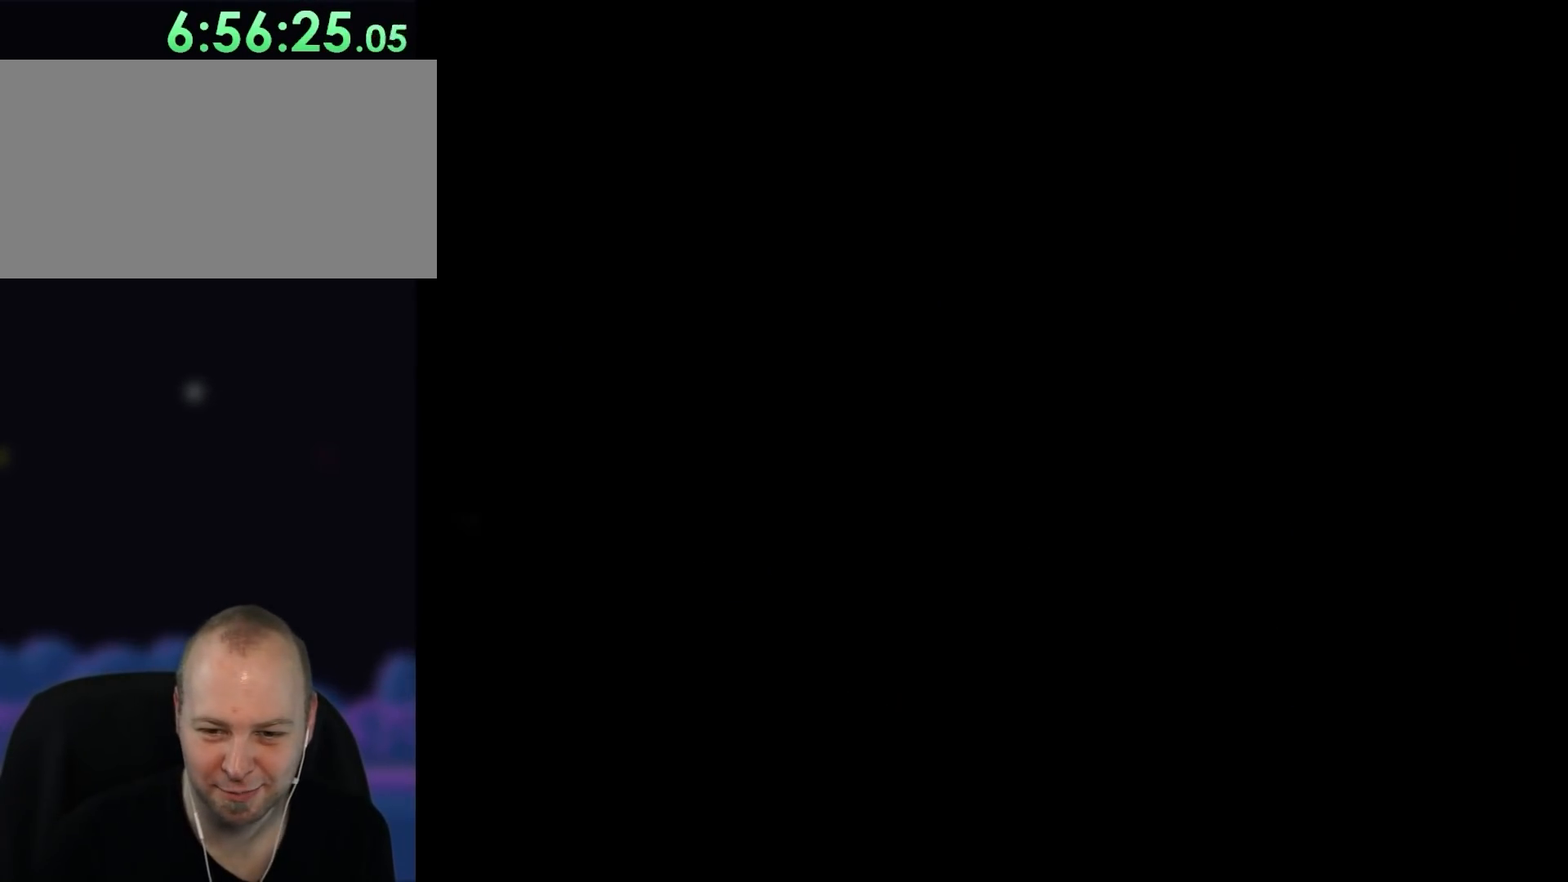
{"buttons": ["Y"], "events": [[300, "Y", "down"]]}
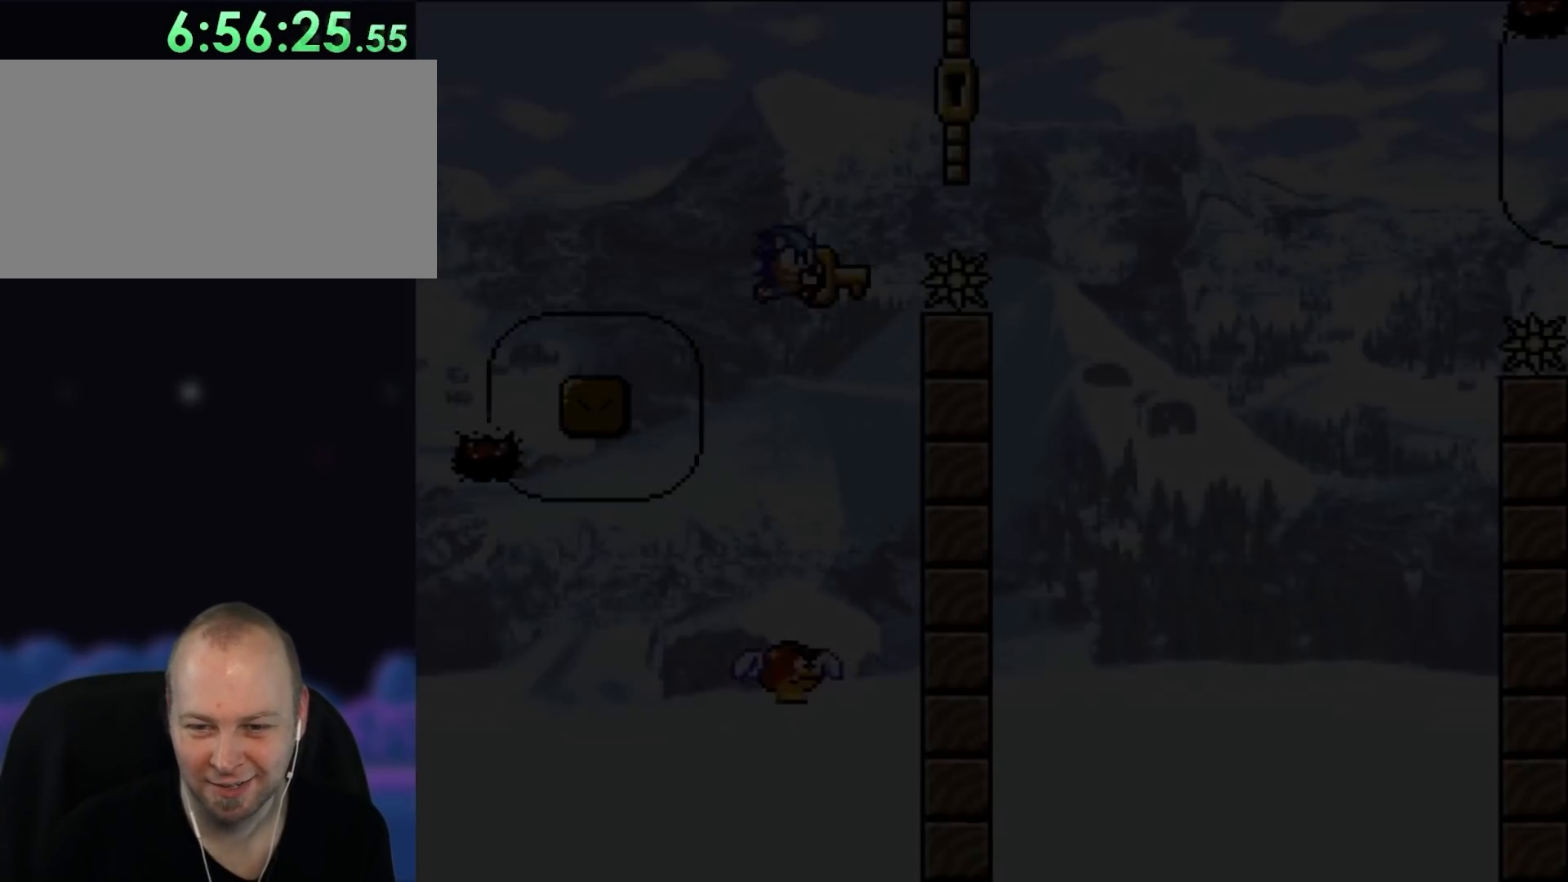
{"buttons": ["B", "Y", "DPAD_RIGHT"], "events": [[17, "DPAD_RIGHT", "down"], [117, "DPAD_RIGHT", "up"], [167, "DPAD_LEFT", "down"], [183, "B", "down"], [250, "DPAD_LEFT", "up"], [450, "DPAD_RIGHT", "down"]]}
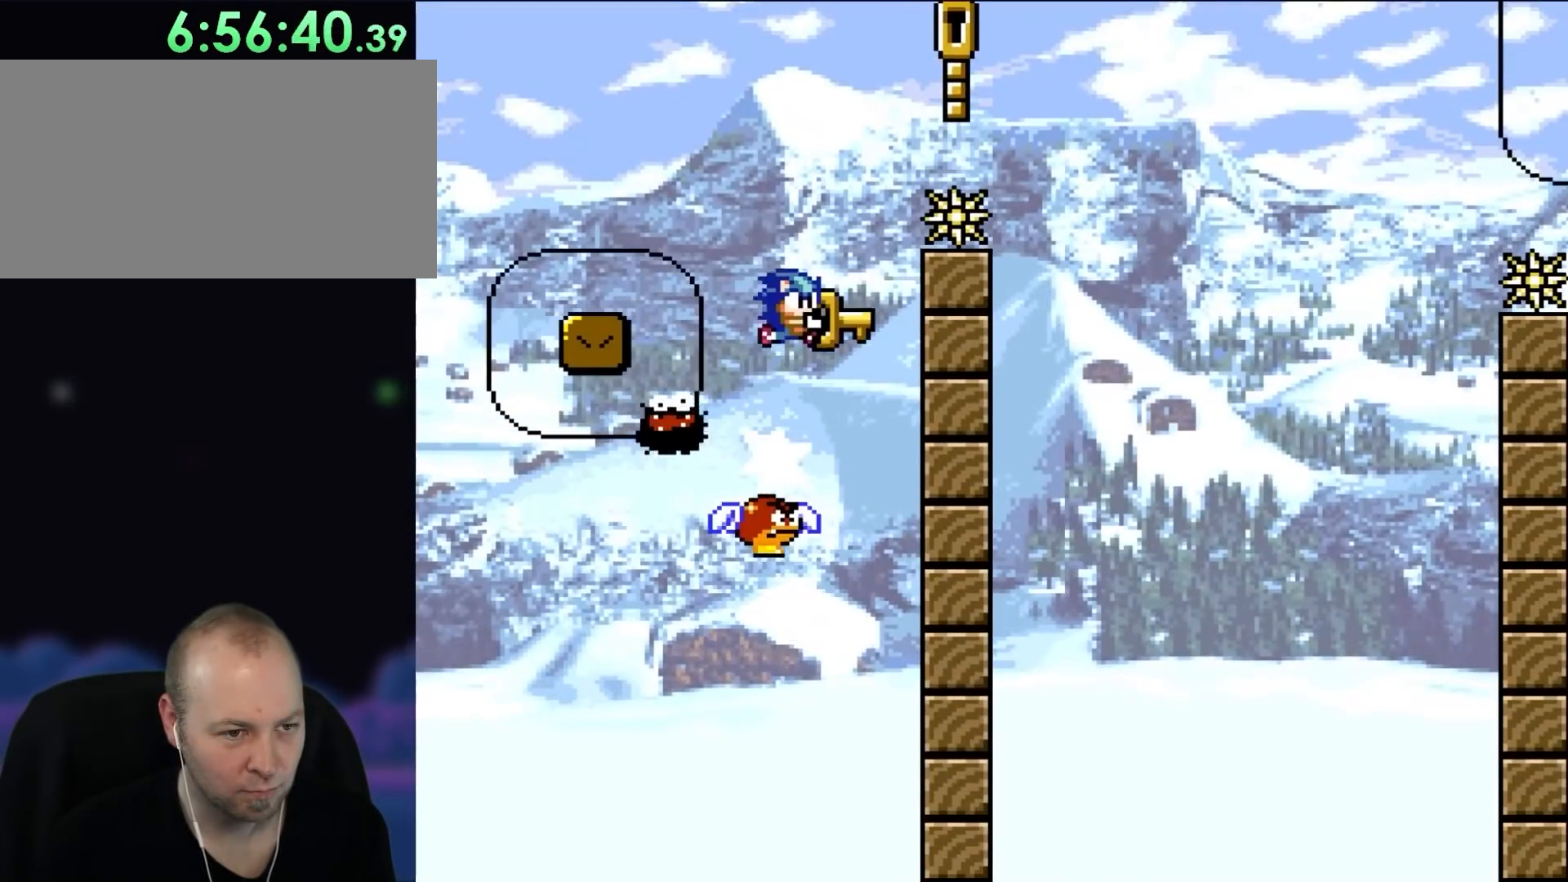
{"buttons": ["B", "Y", "DPAD_RIGHT"], "events": [[50, "DPAD_RIGHT", "up"], [250, "DPAD_LEFT", "down"], [317, "DPAD_LEFT", "up"], [417, "B", "up"], [467, "B", "down"], [467, "DPAD_RIGHT", "down"]]}
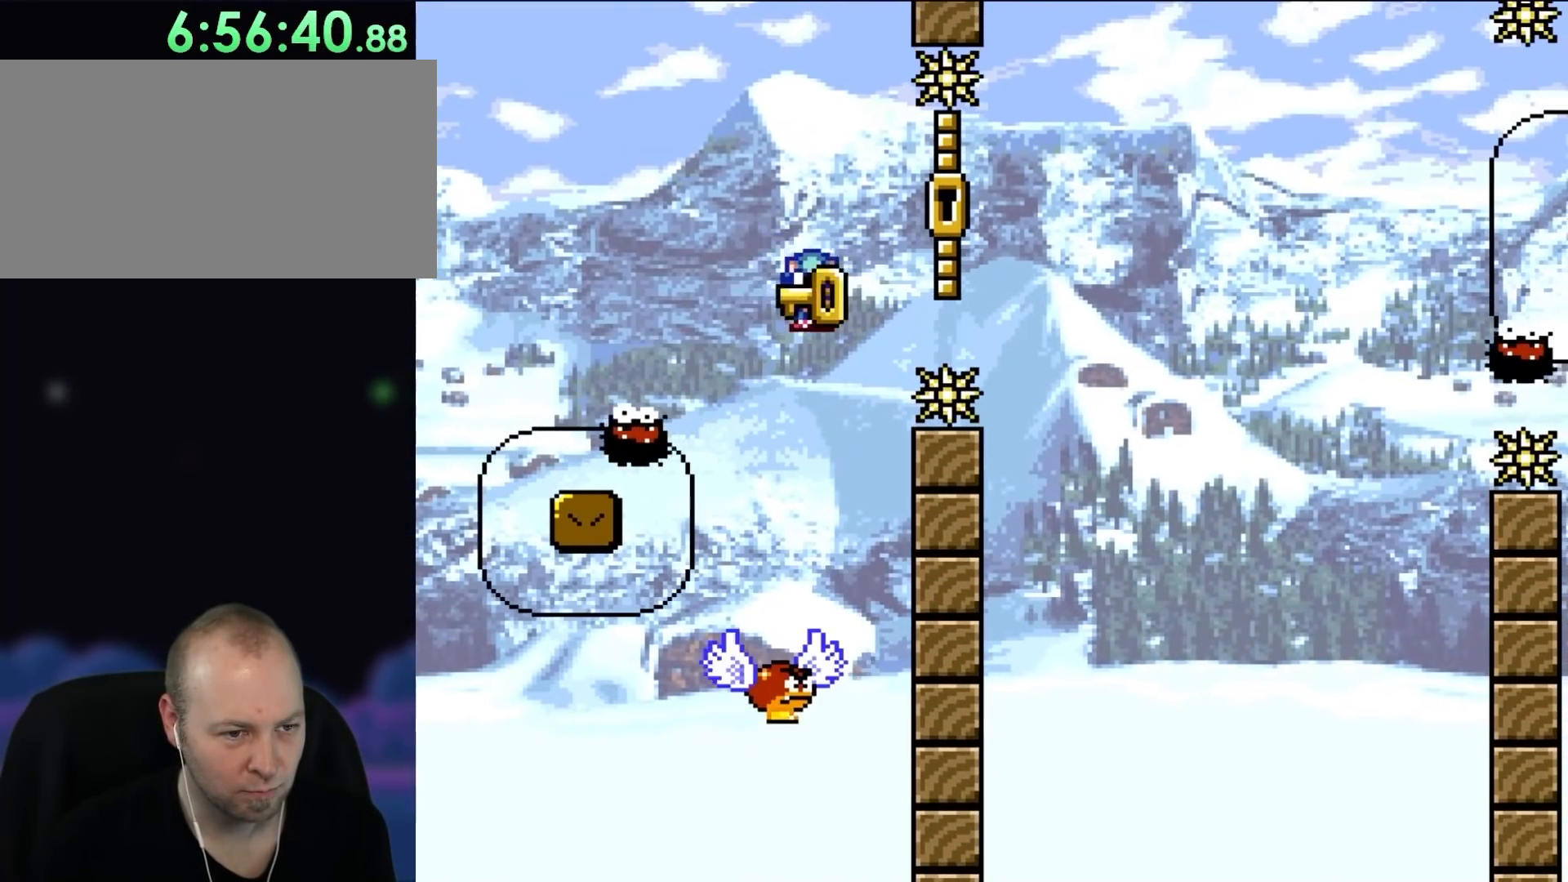
{"buttons": ["B", "Y", "DPAD_RIGHT"], "events": [[83, "DPAD_LEFT", "down"], [83, "DPAD_RIGHT", "up"], [183, "DPAD_LEFT", "up"], [317, "DPAD_RIGHT", "down"]]}
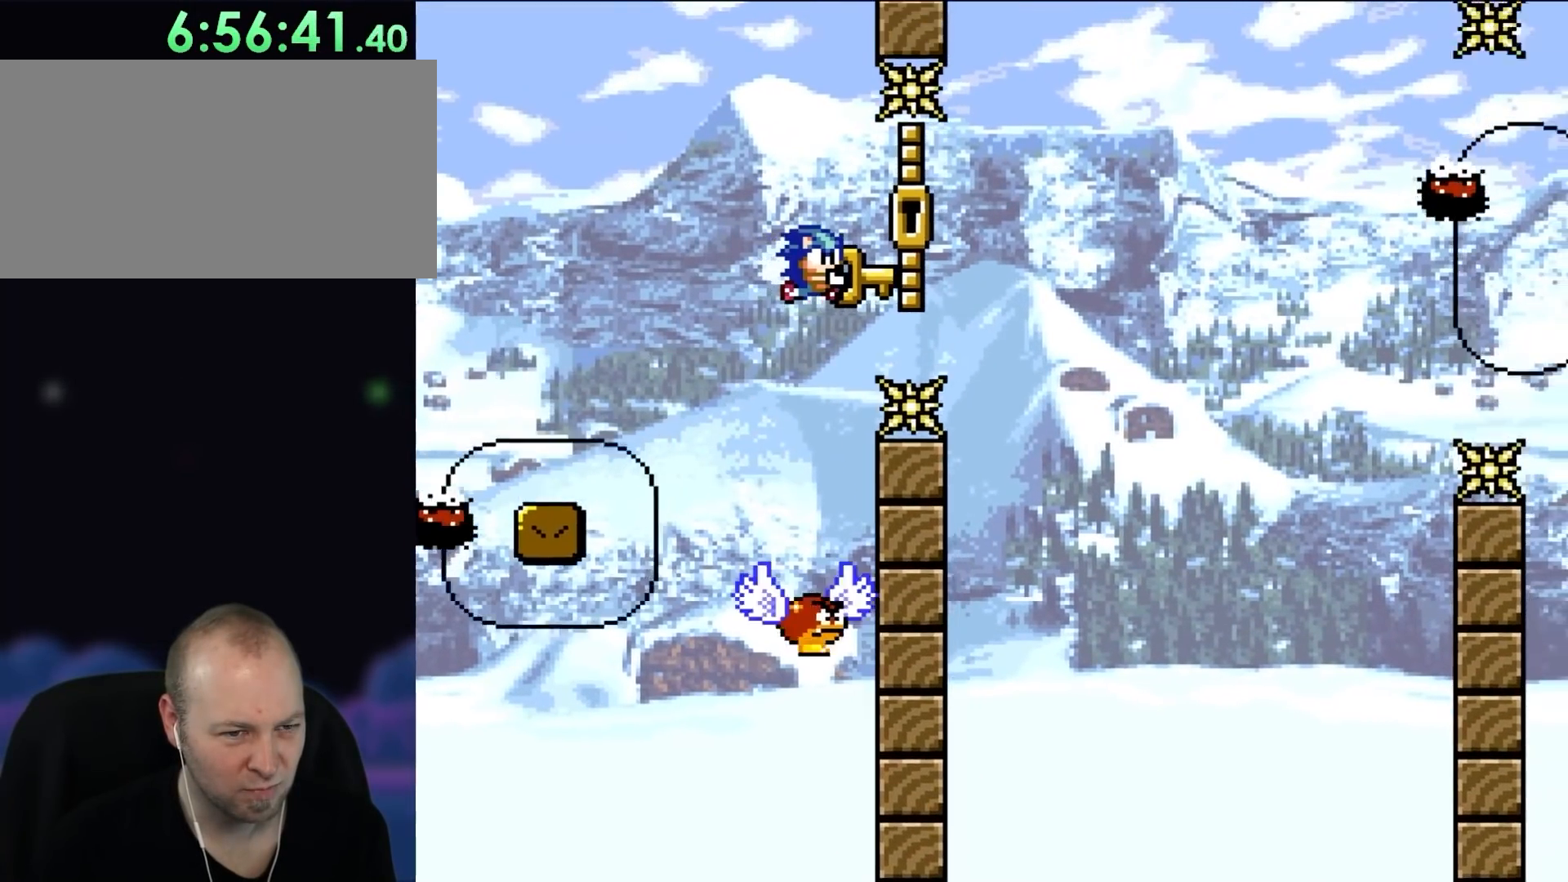
{"buttons": ["B", "Y", "DPAD_RIGHT"], "events": [[117, "B", "up"], [183, "B", "down"]]}
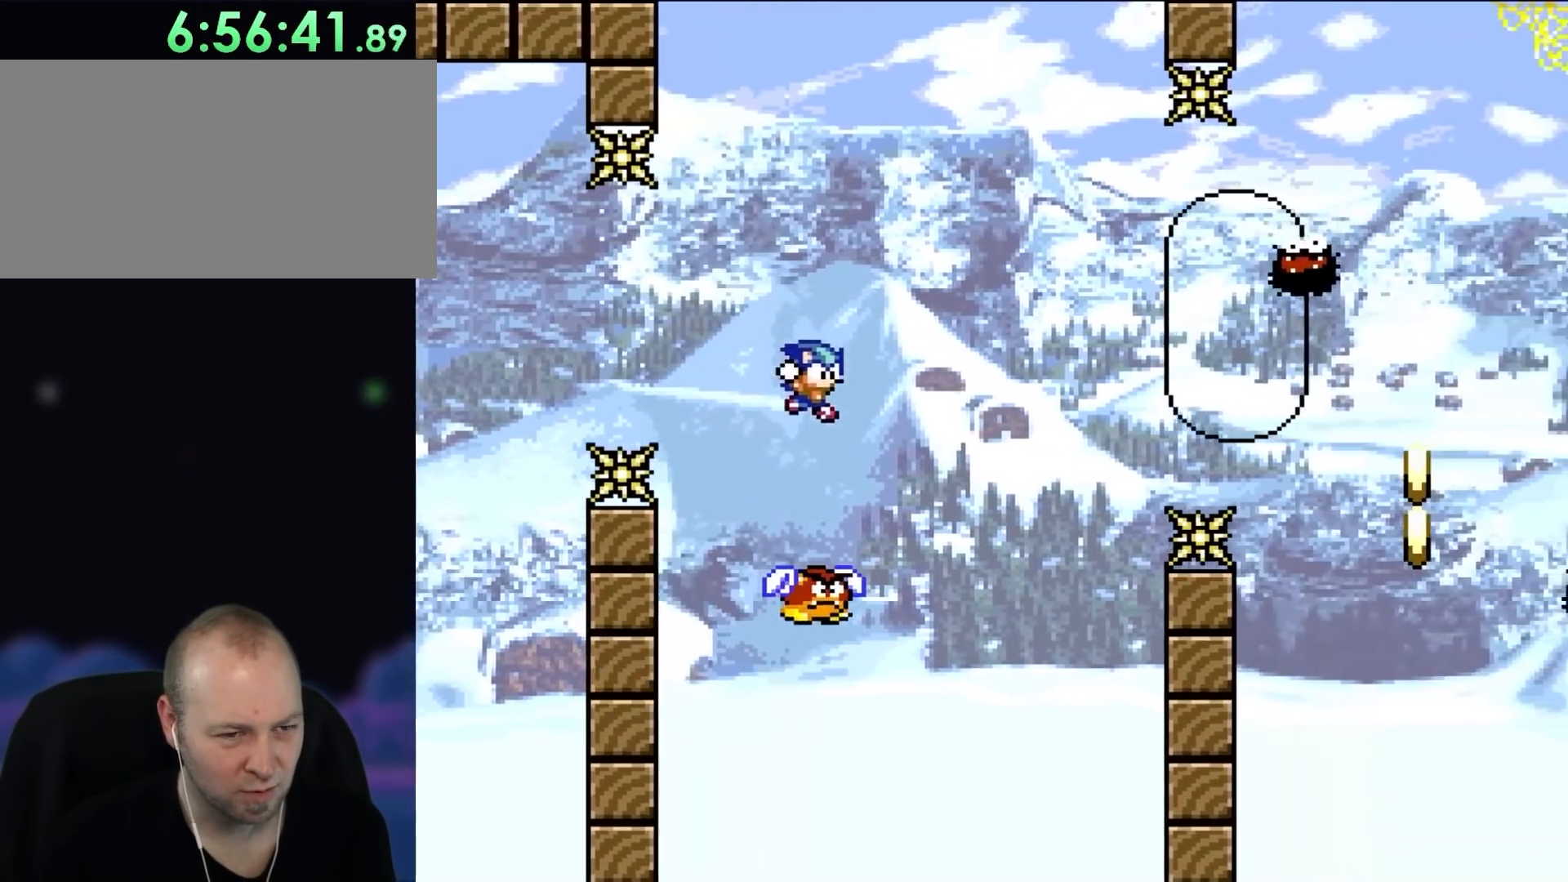
{"buttons": ["B", "Y"], "events": [[83, "DPAD_RIGHT", "up"], [133, "DPAD_LEFT", "down"], [250, "DPAD_LEFT", "up"], [333, "DPAD_RIGHT", "down"], [383, "B", "up"], [417, "B", "down"], [450, "DPAD_RIGHT", "up"]]}
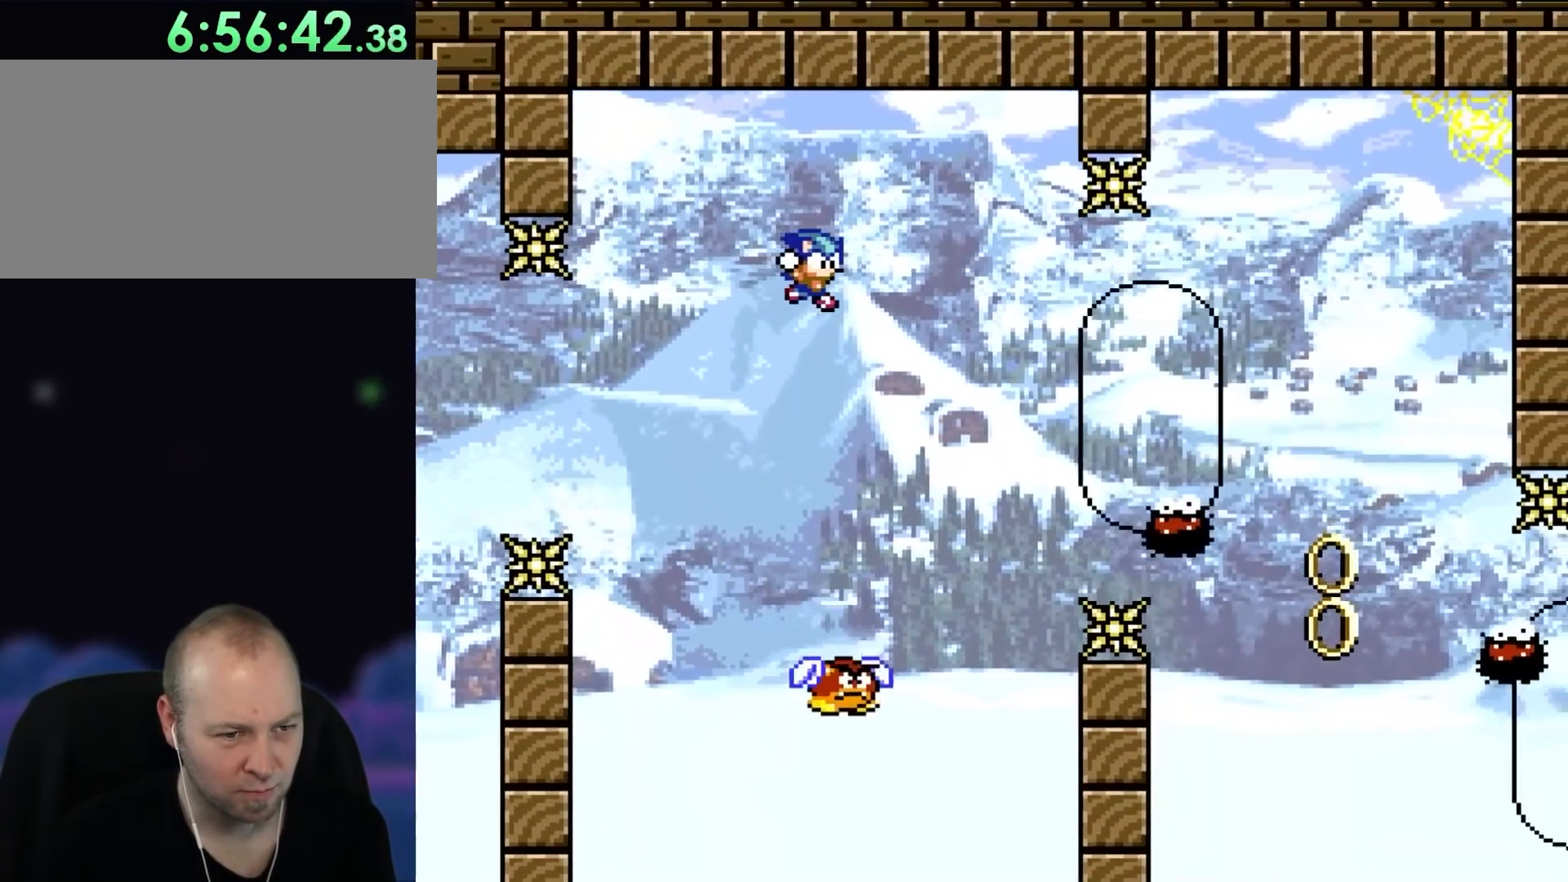
{"buttons": ["Y", "DPAD_LEFT"], "events": [[183, "B", "up"], [450, "DPAD_LEFT", "down"]]}